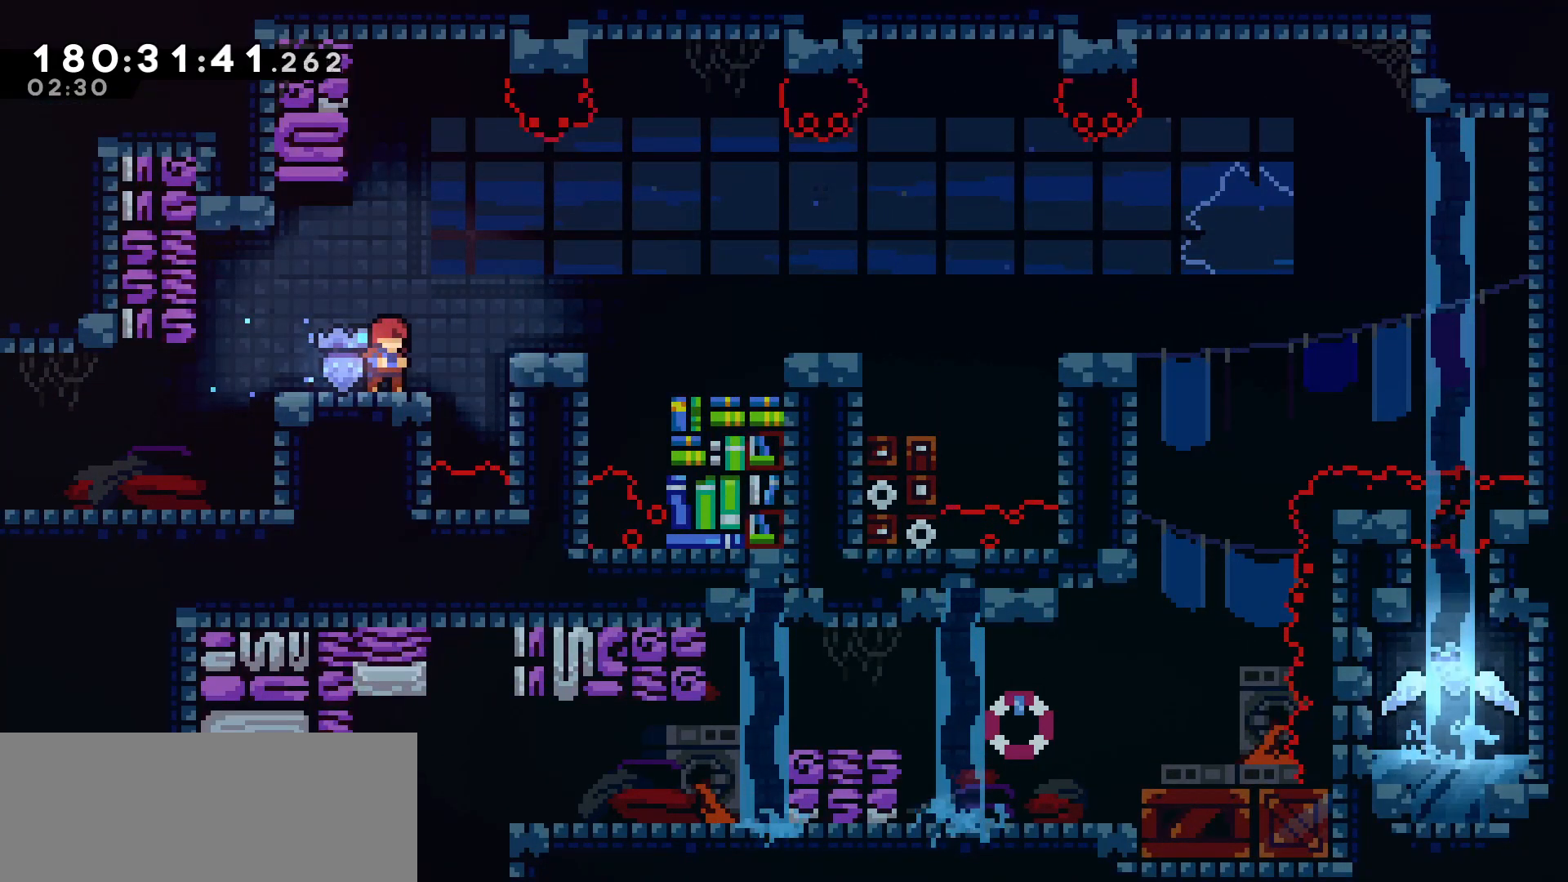
Gameplay with keyboard; each line is a JSON object with the keys held at the frame after it. "events" lists presses ("down") and releases ("up") of "dash", "demo", "down", "grab", "jump", "left", "right" and "up" between this image and that frame as [ms after this image, input, new state], when the widget could be followed in between. No other keys are recorded. Mouse input is not recorded. Key names are as the overlay labels them; some are game actions (e.g. jump) rather than physical keys.
{"keys": [], "events": []}
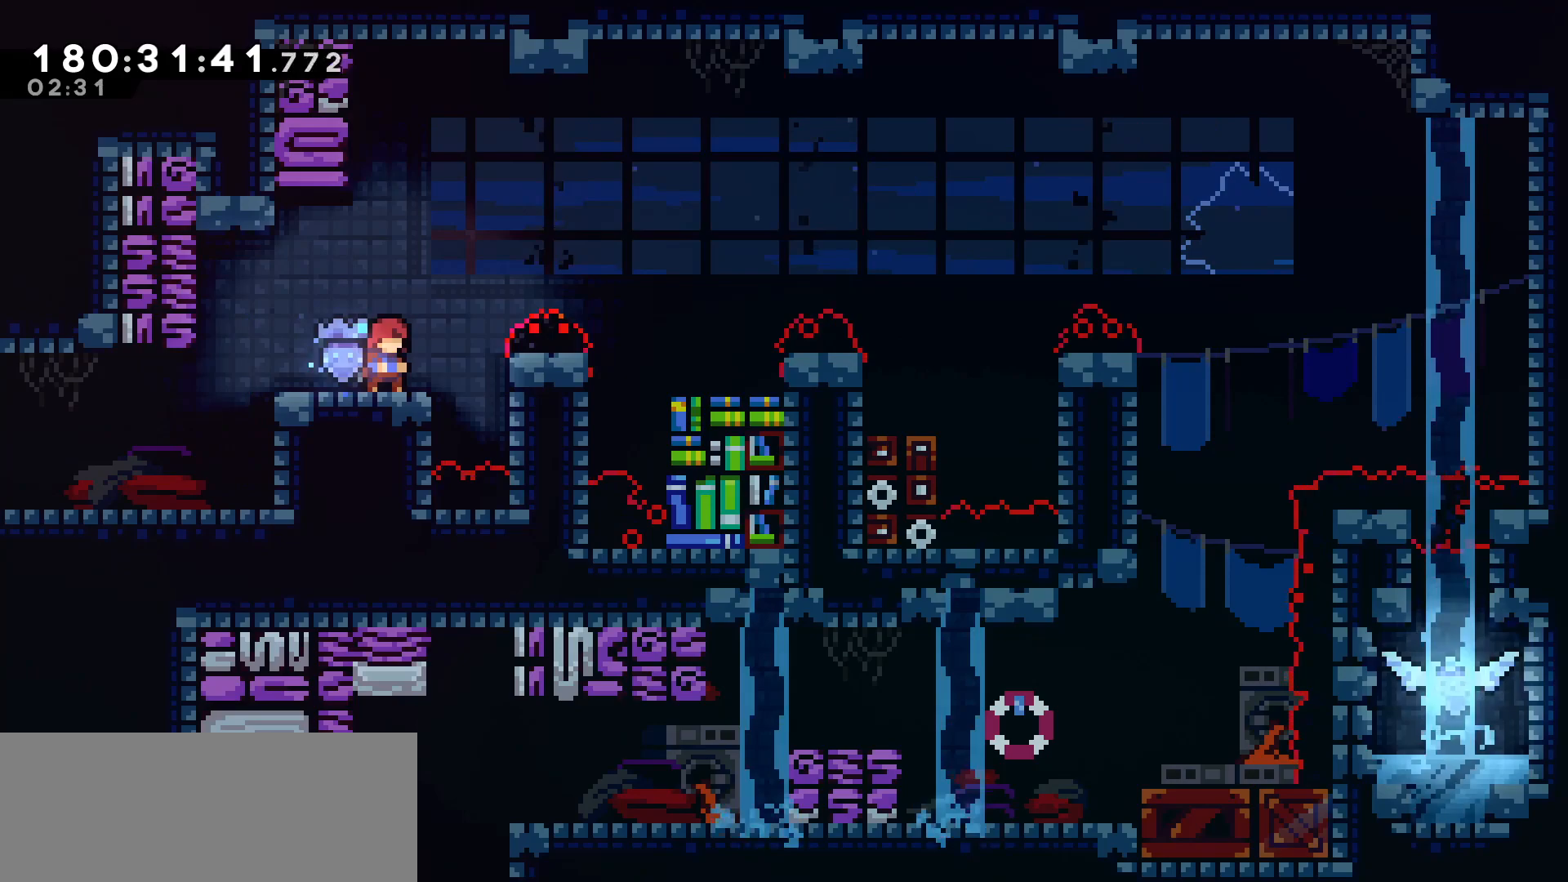
{"keys": ["jump", "right"], "events": [[283, "jump", "down"], [367, "right", "down"]]}
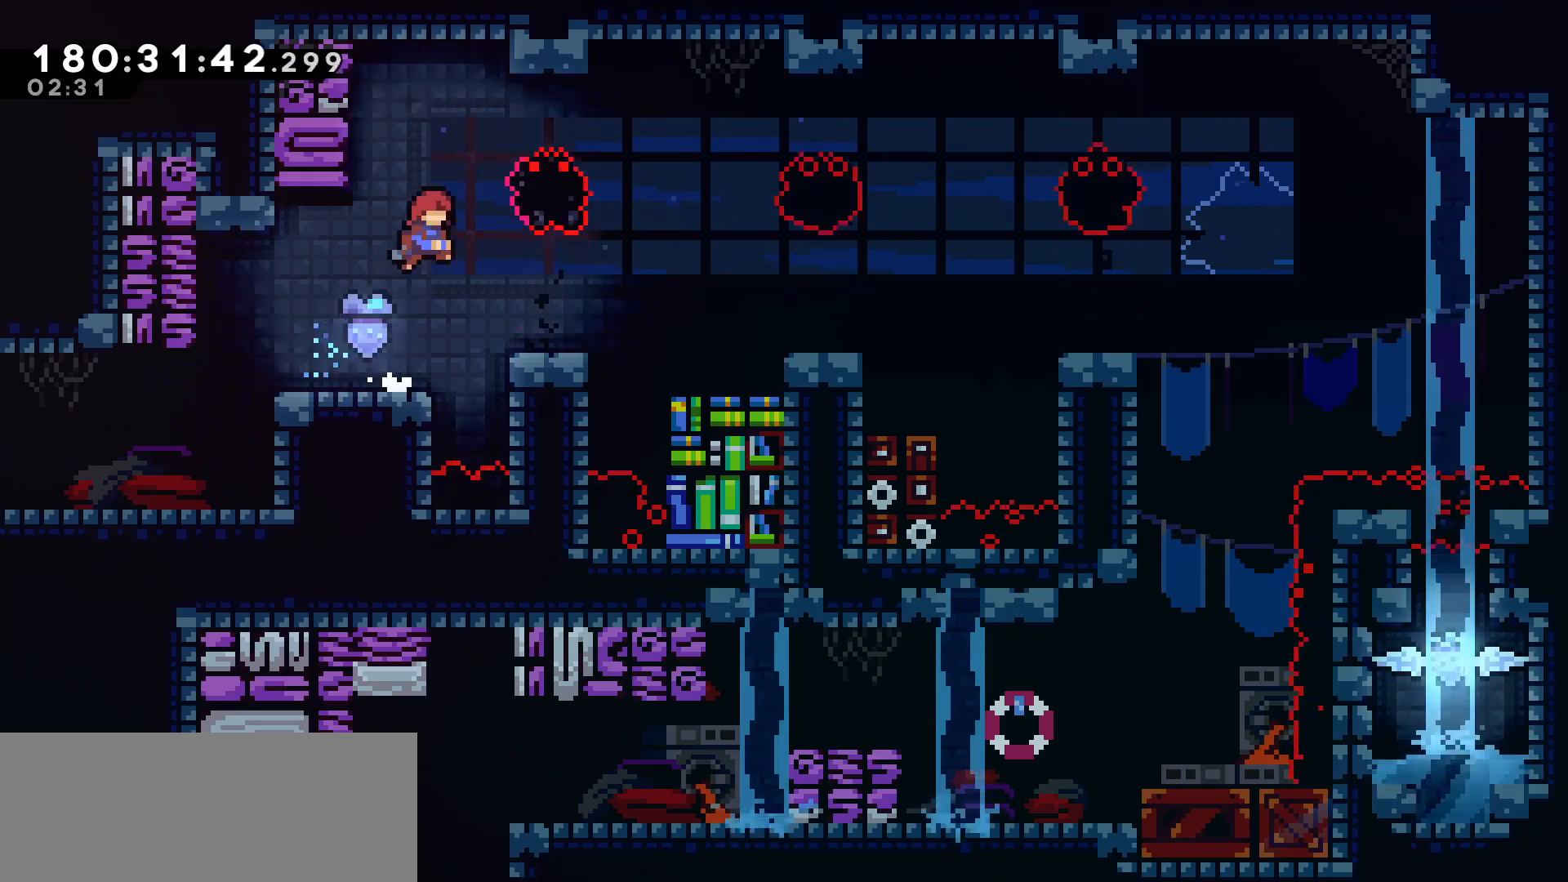
{"keys": ["jump", "right"], "events": [[17, "jump", "up"], [67, "down", "down"], [117, "dash", "down"], [250, "dash", "up"], [300, "down", "up"], [300, "jump", "down"]]}
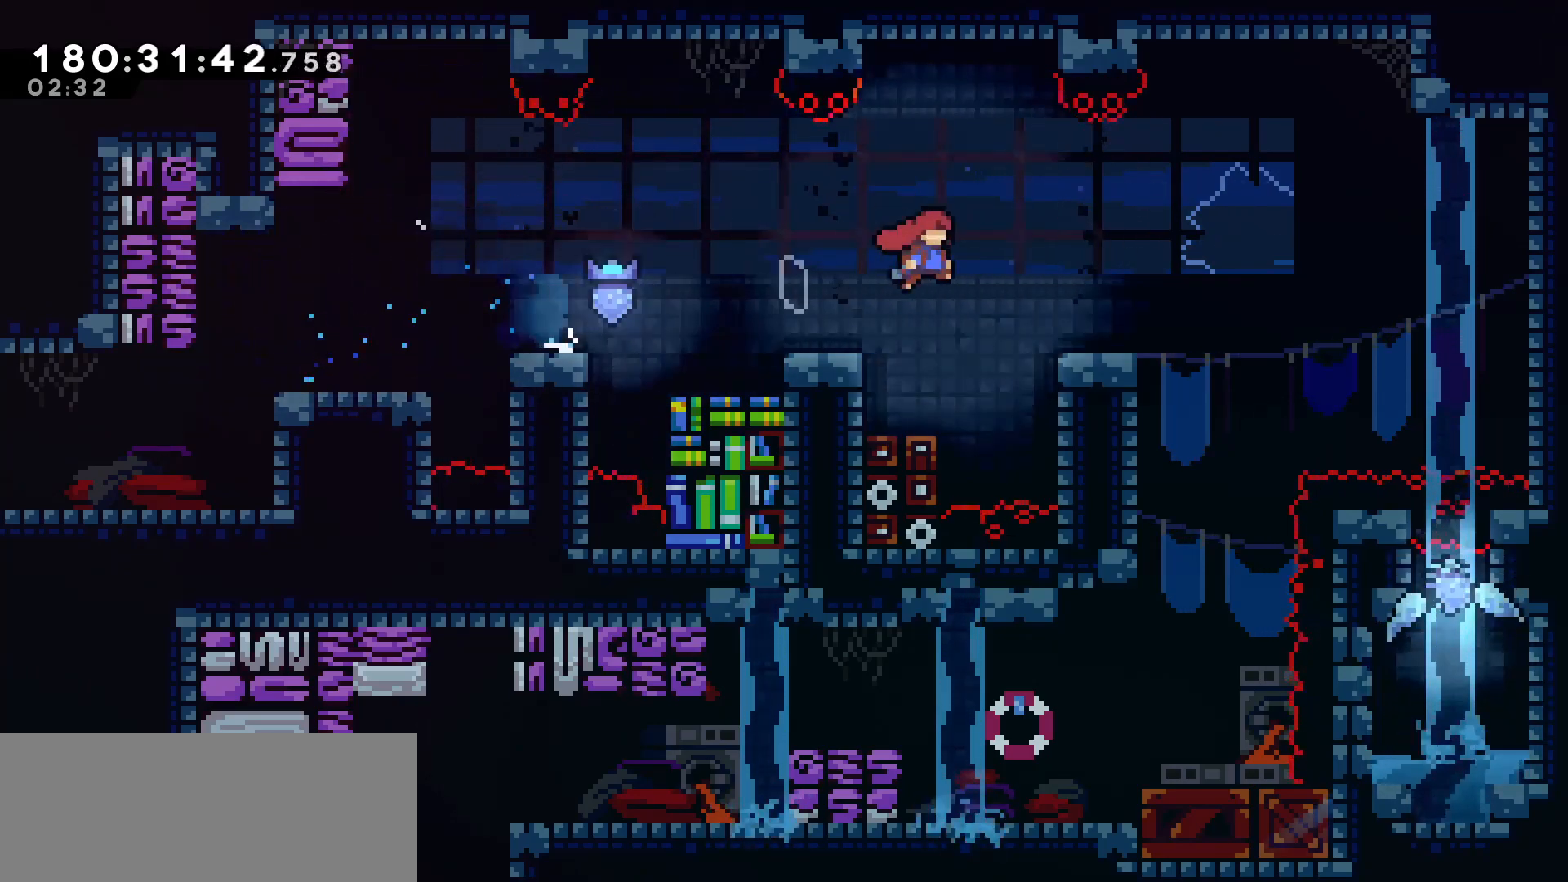
{"keys": ["left"], "events": [[217, "dash", "down"], [217, "down", "down"], [217, "jump", "up"], [217, "right", "up"], [367, "dash", "up"], [367, "left", "down"], [417, "down", "up"]]}
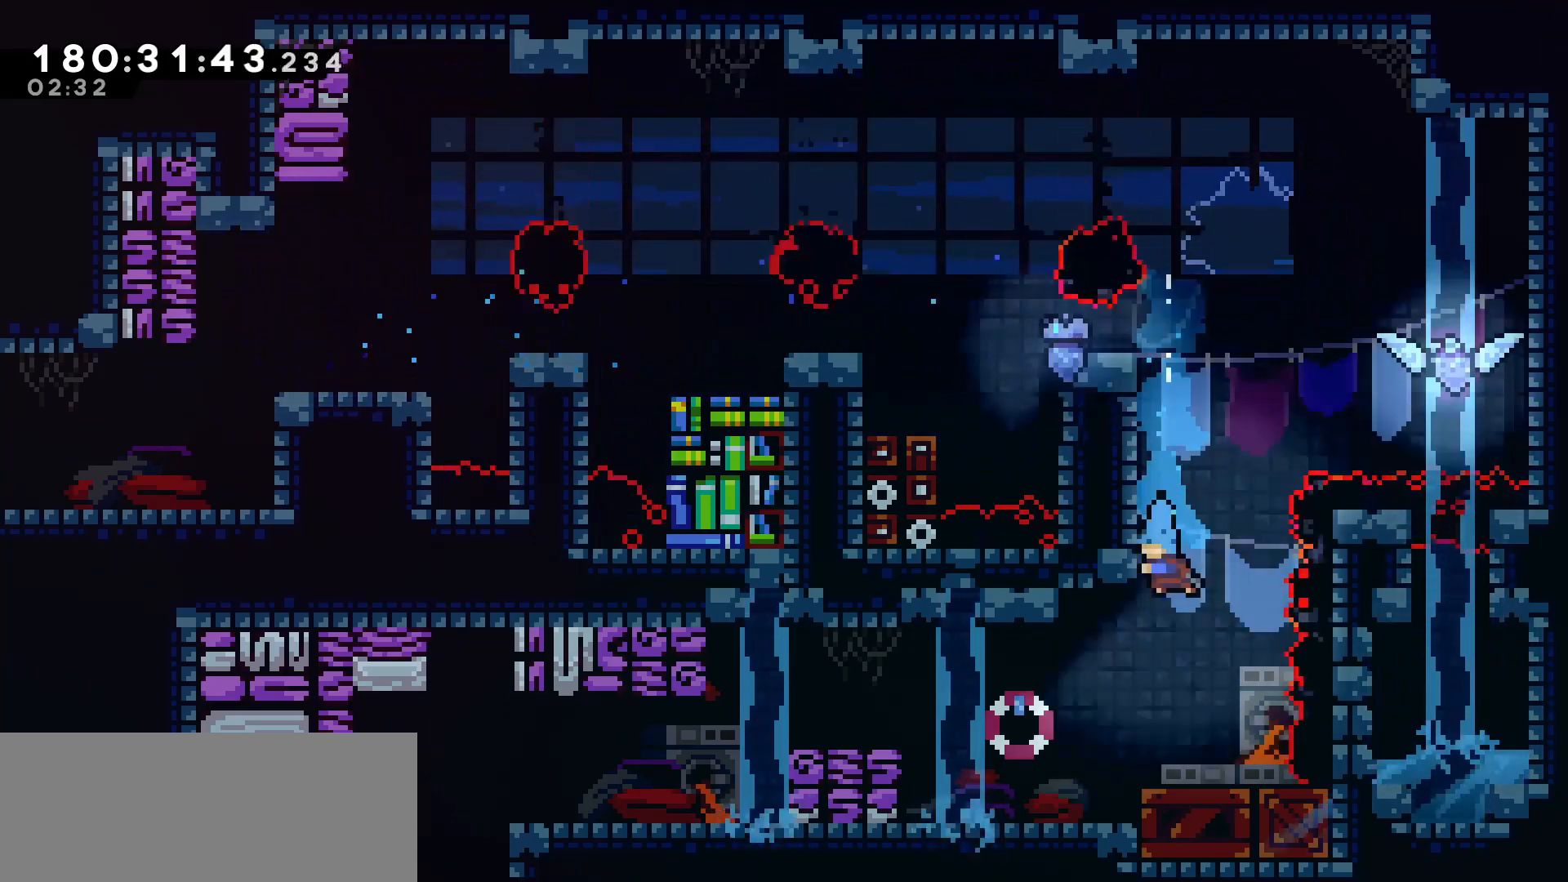
{"keys": ["jump", "left"], "events": [[367, "jump", "down"]]}
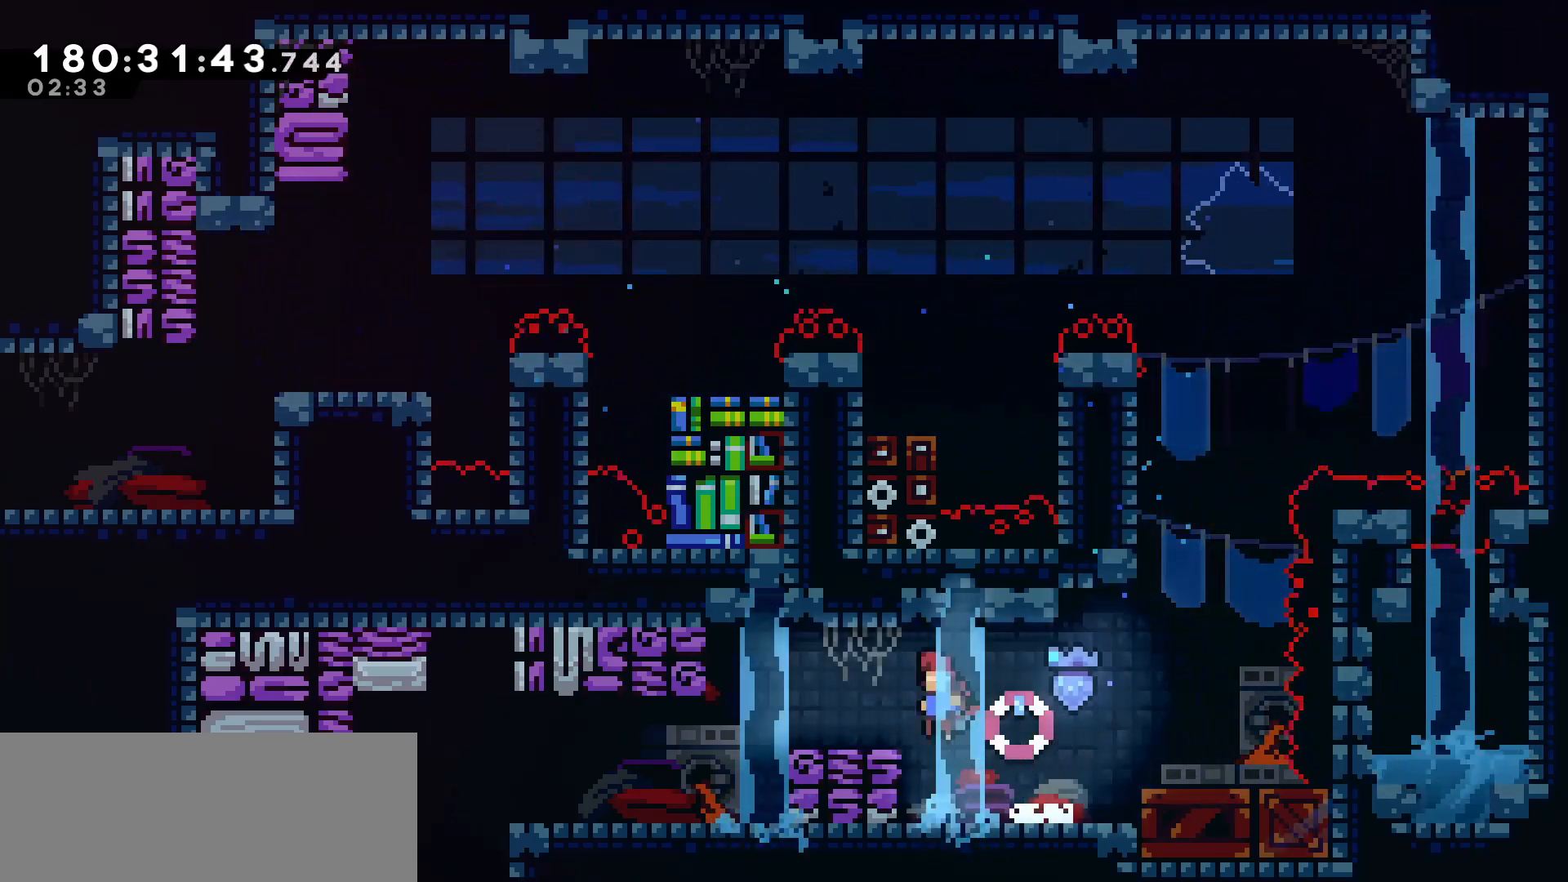
{"keys": ["dash", "down", "left"], "events": [[300, "down", "down"], [300, "jump", "up"], [350, "dash", "down"]]}
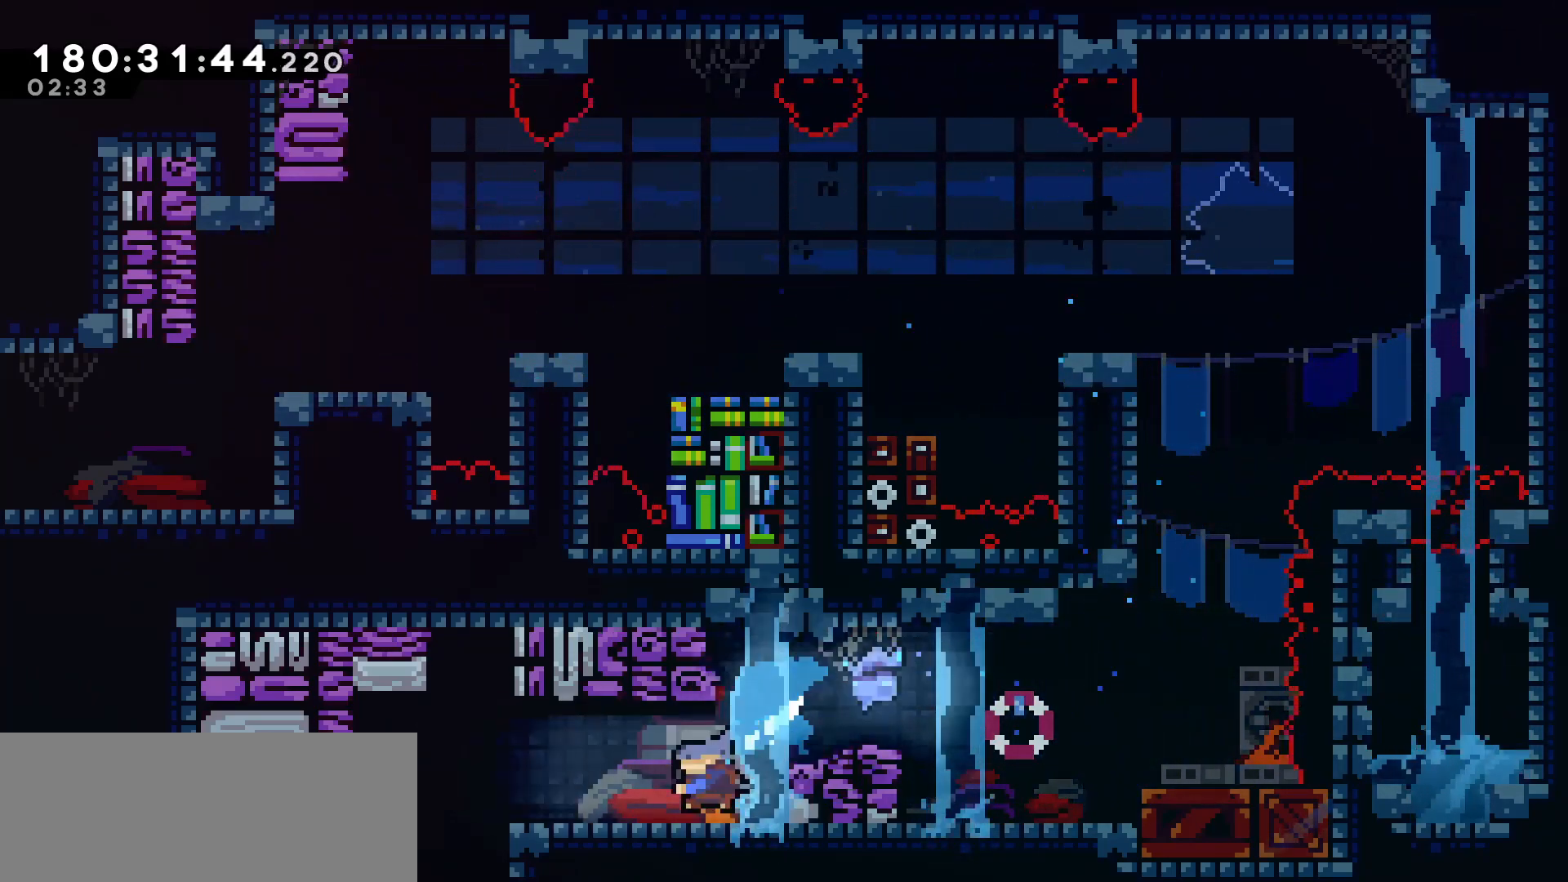
{"keys": ["left"], "events": [[33, "dash", "up"], [133, "down", "up"]]}
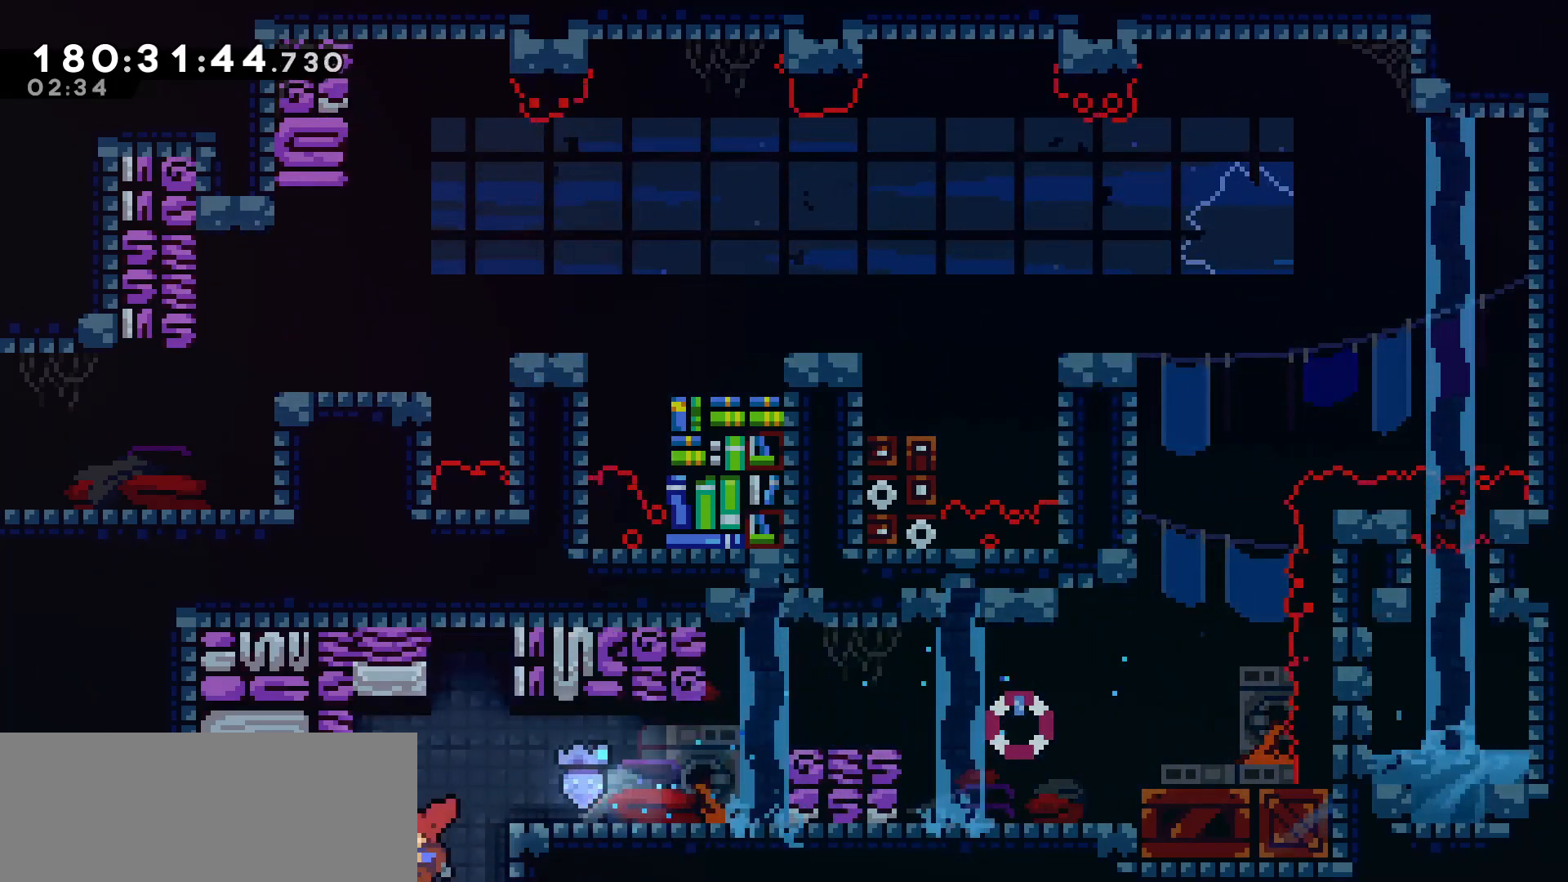
{"keys": [], "events": [[133, "left", "up"]]}
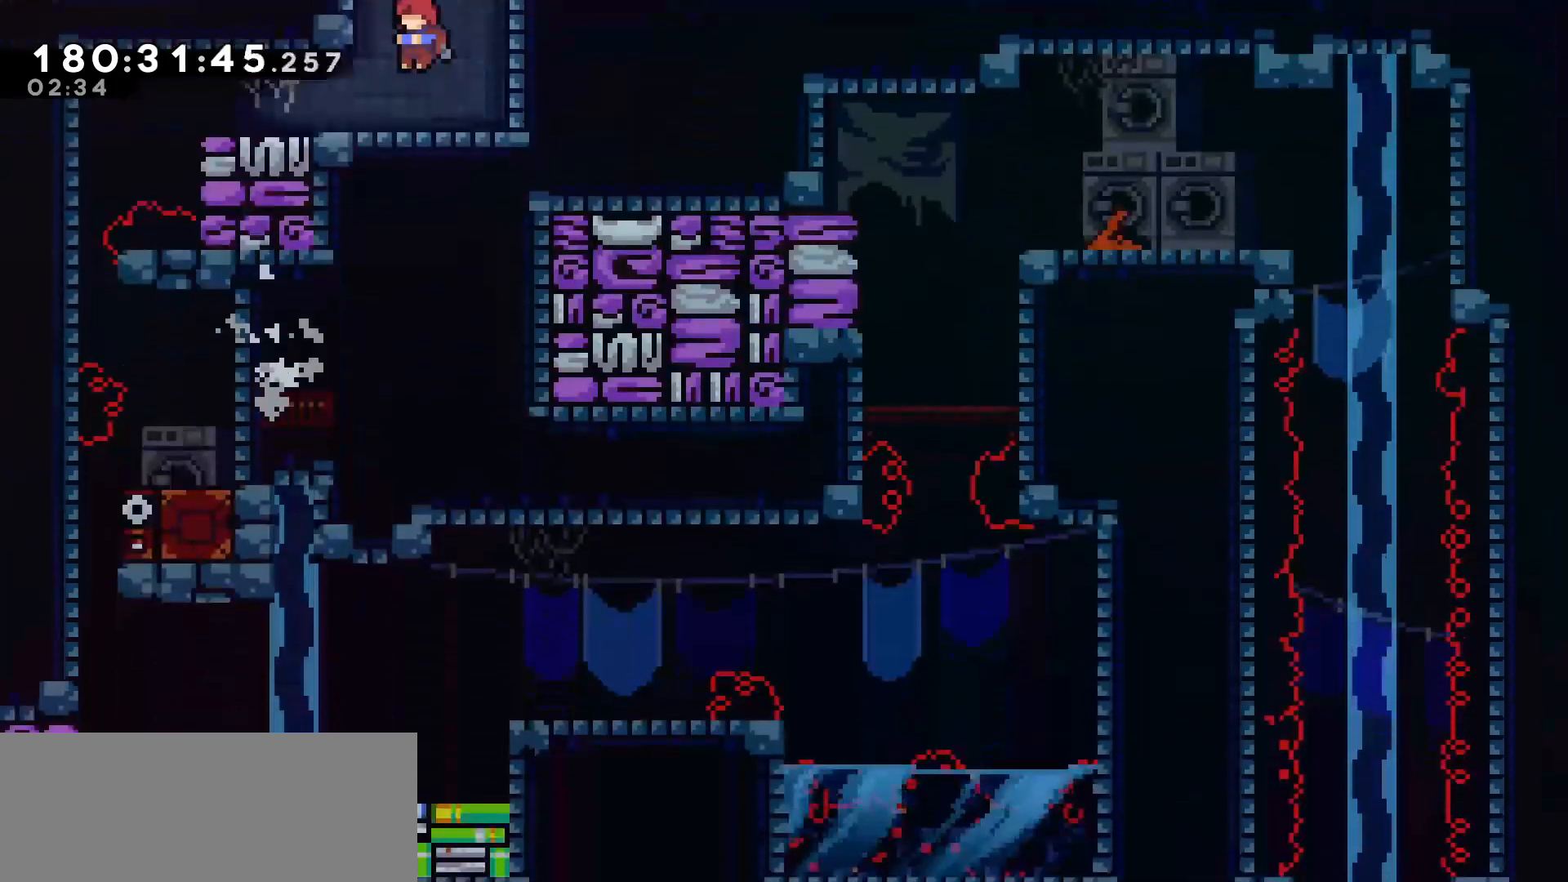
{"keys": ["left"], "events": [[150, "left", "down"]]}
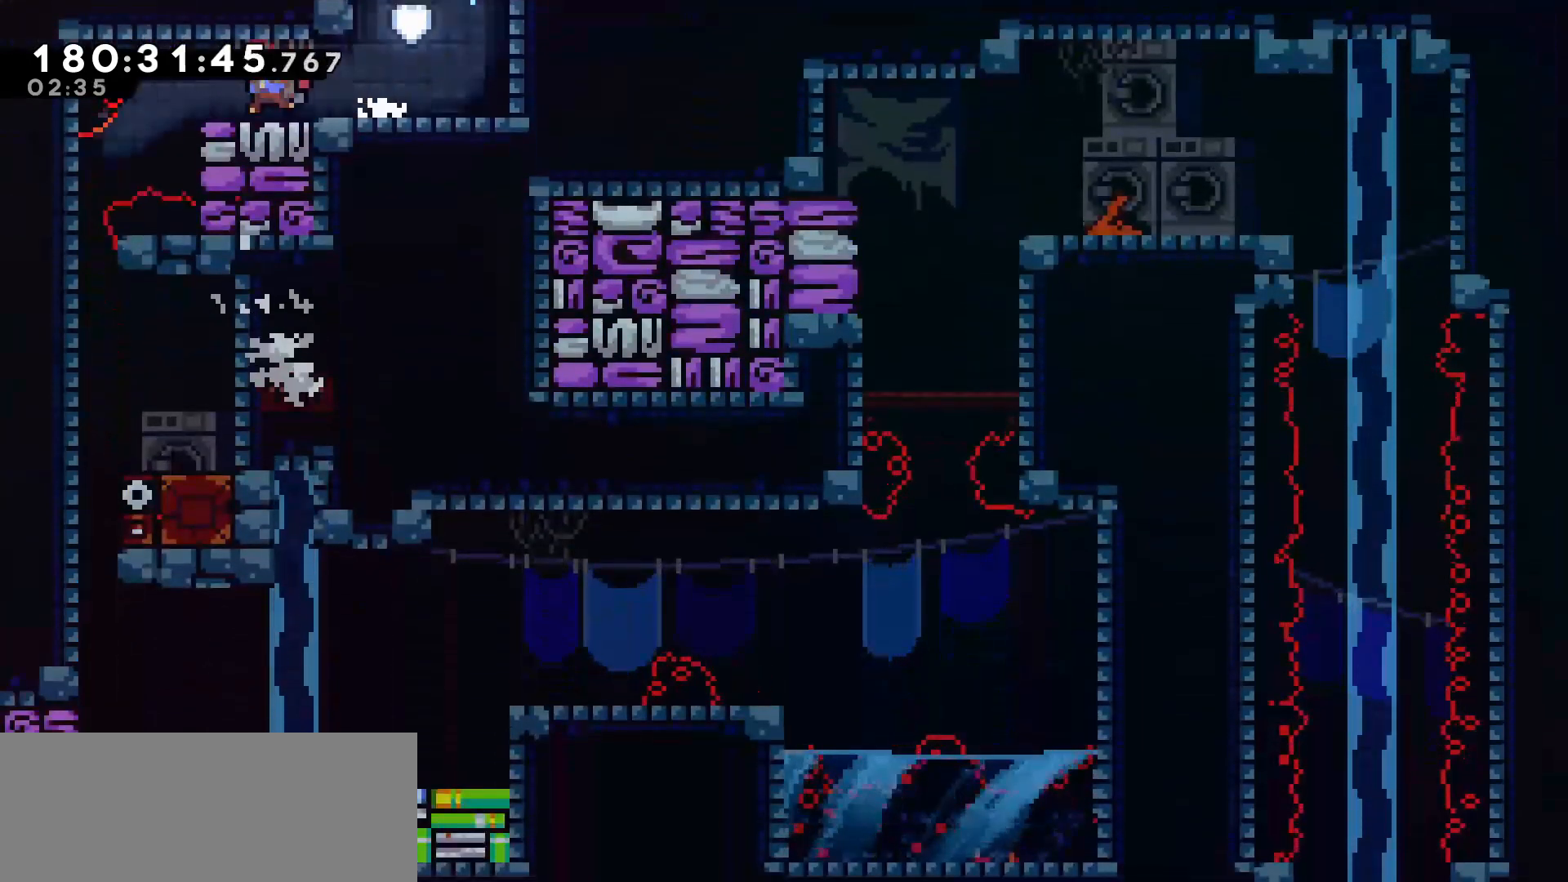
{"keys": [], "events": [[33, "left", "up"]]}
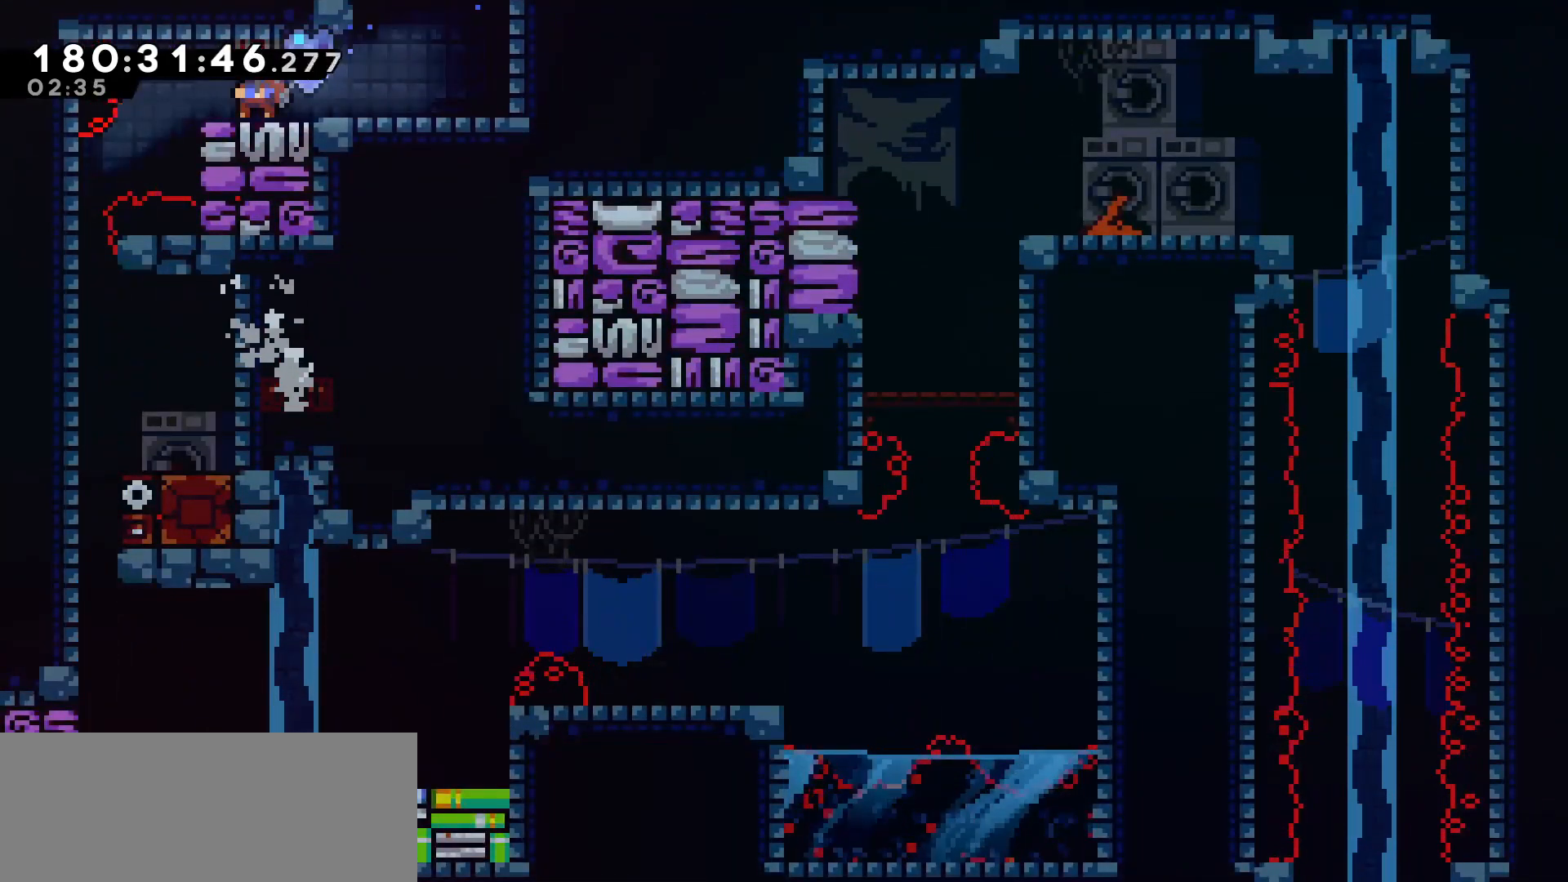
{"keys": ["left"], "events": [[50, "left", "down"], [183, "jump", "down"], [433, "jump", "up"]]}
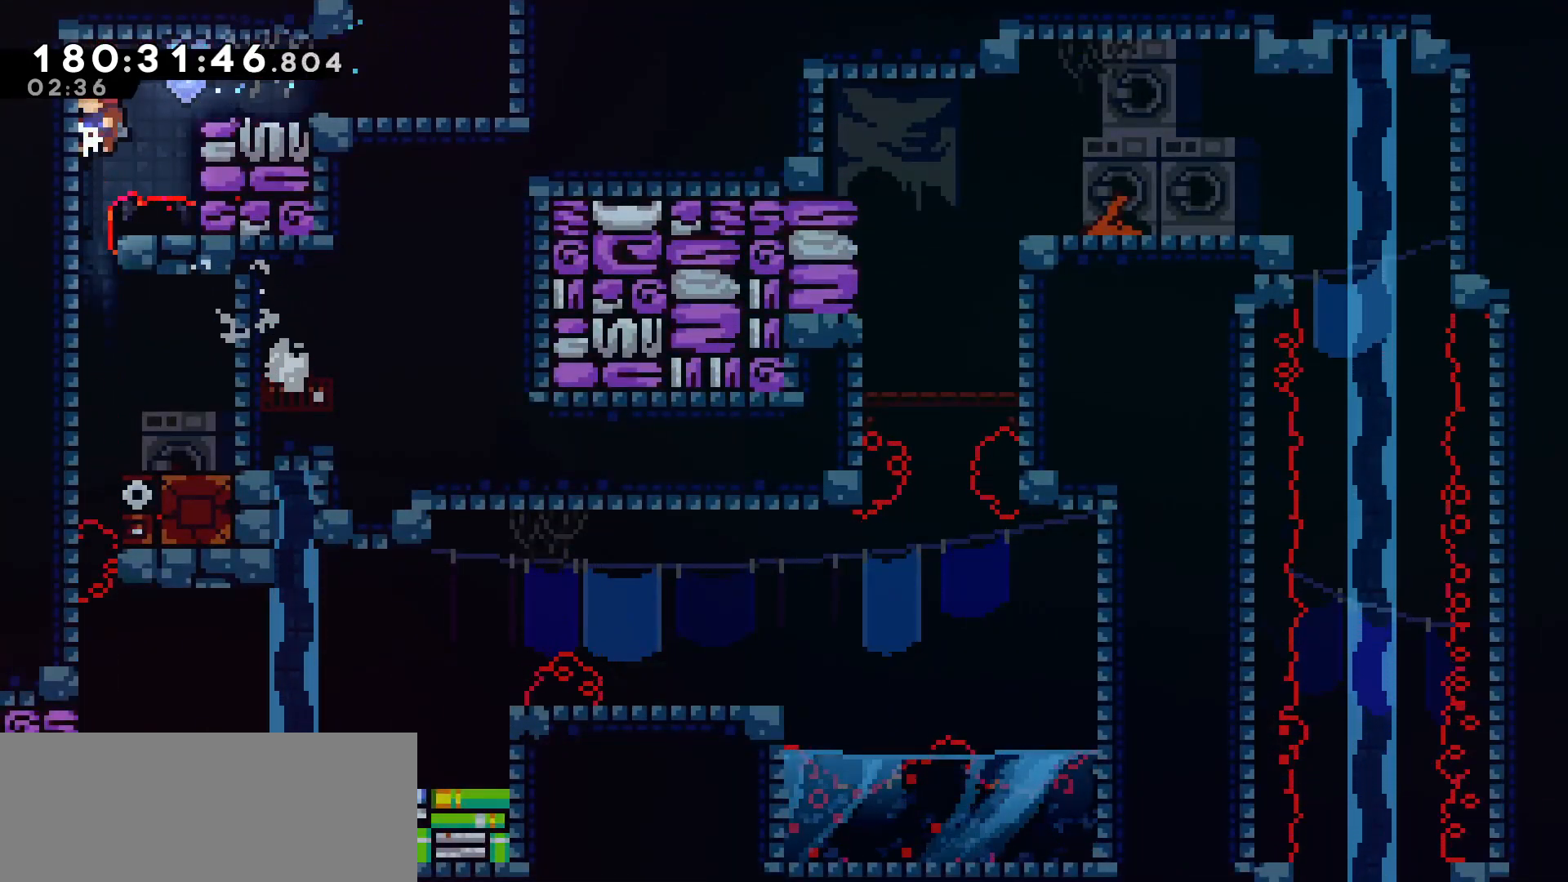
{"keys": ["right"], "events": [[33, "left", "up"], [350, "jump", "down"], [350, "right", "down"], [483, "jump", "up"]]}
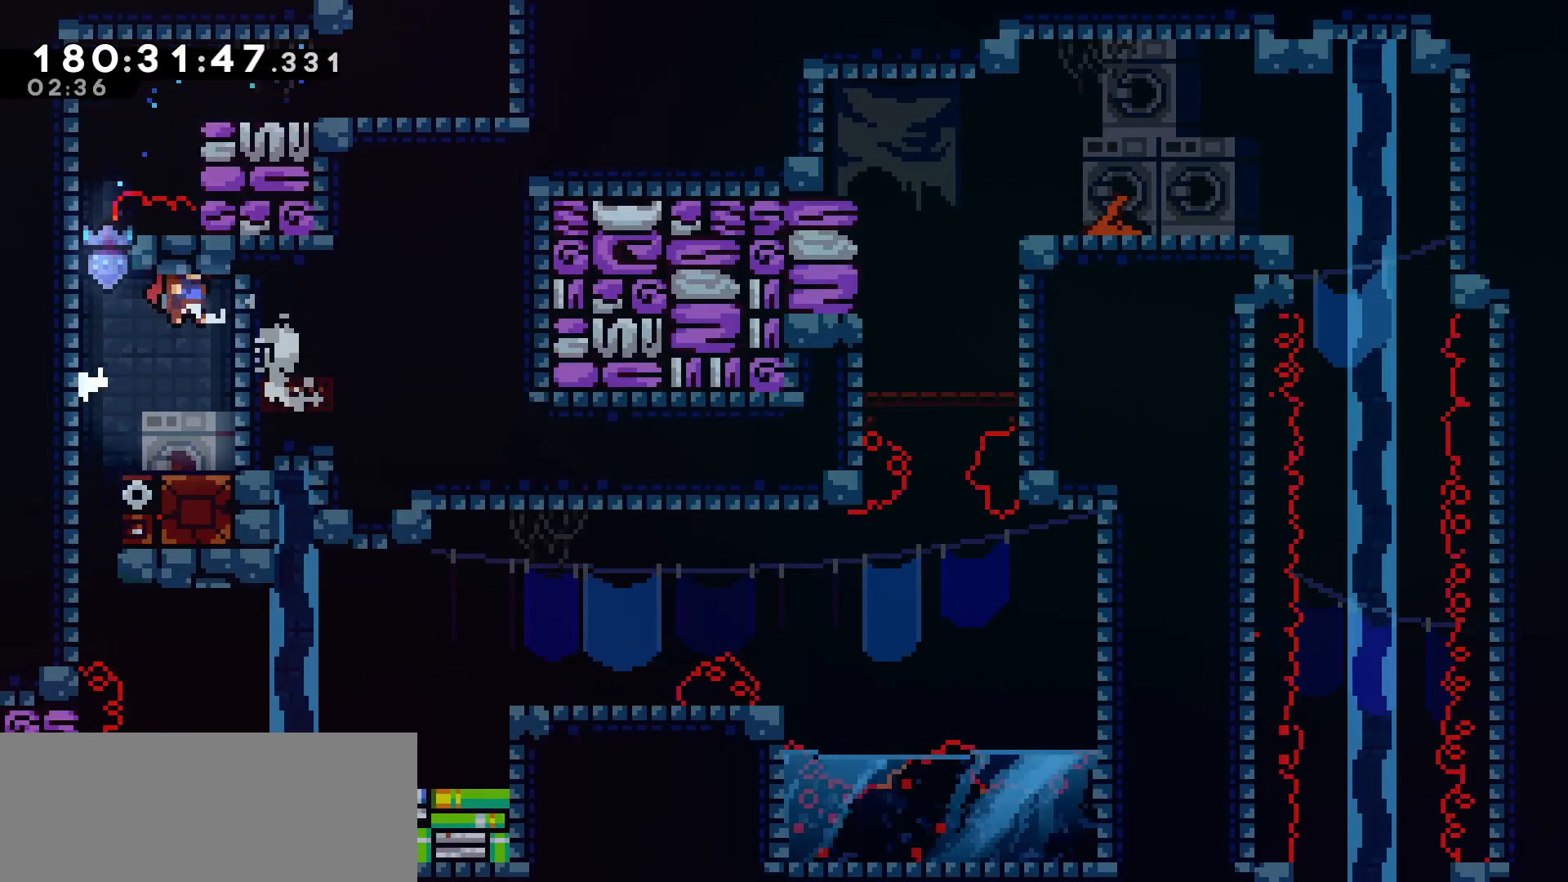
{"keys": ["left"], "events": [[183, "right", "up"], [450, "left", "down"]]}
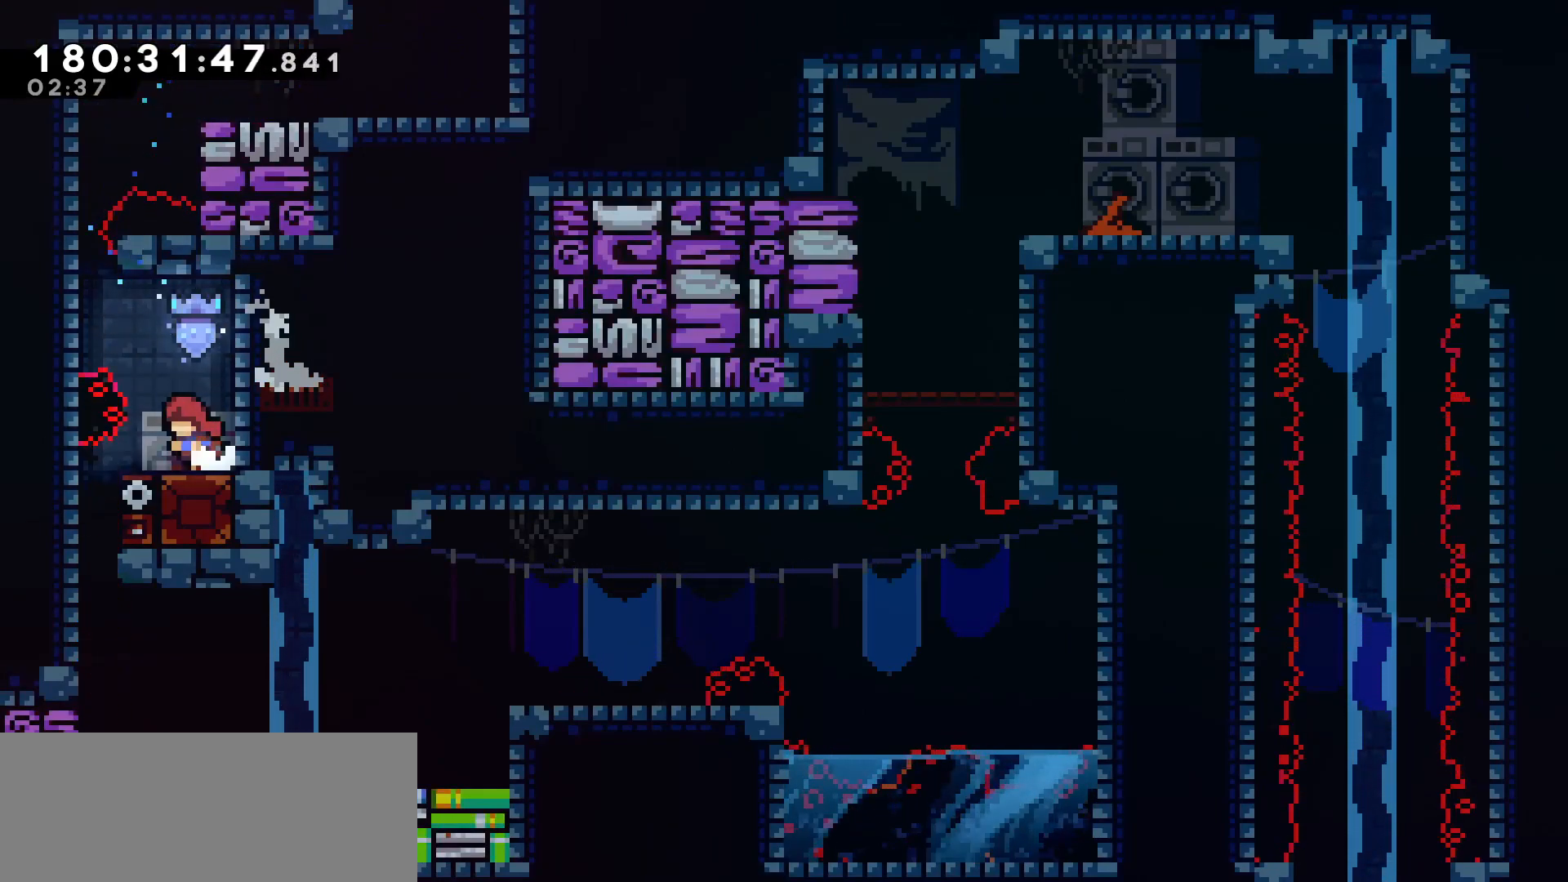
{"keys": [], "events": [[283, "left", "up"]]}
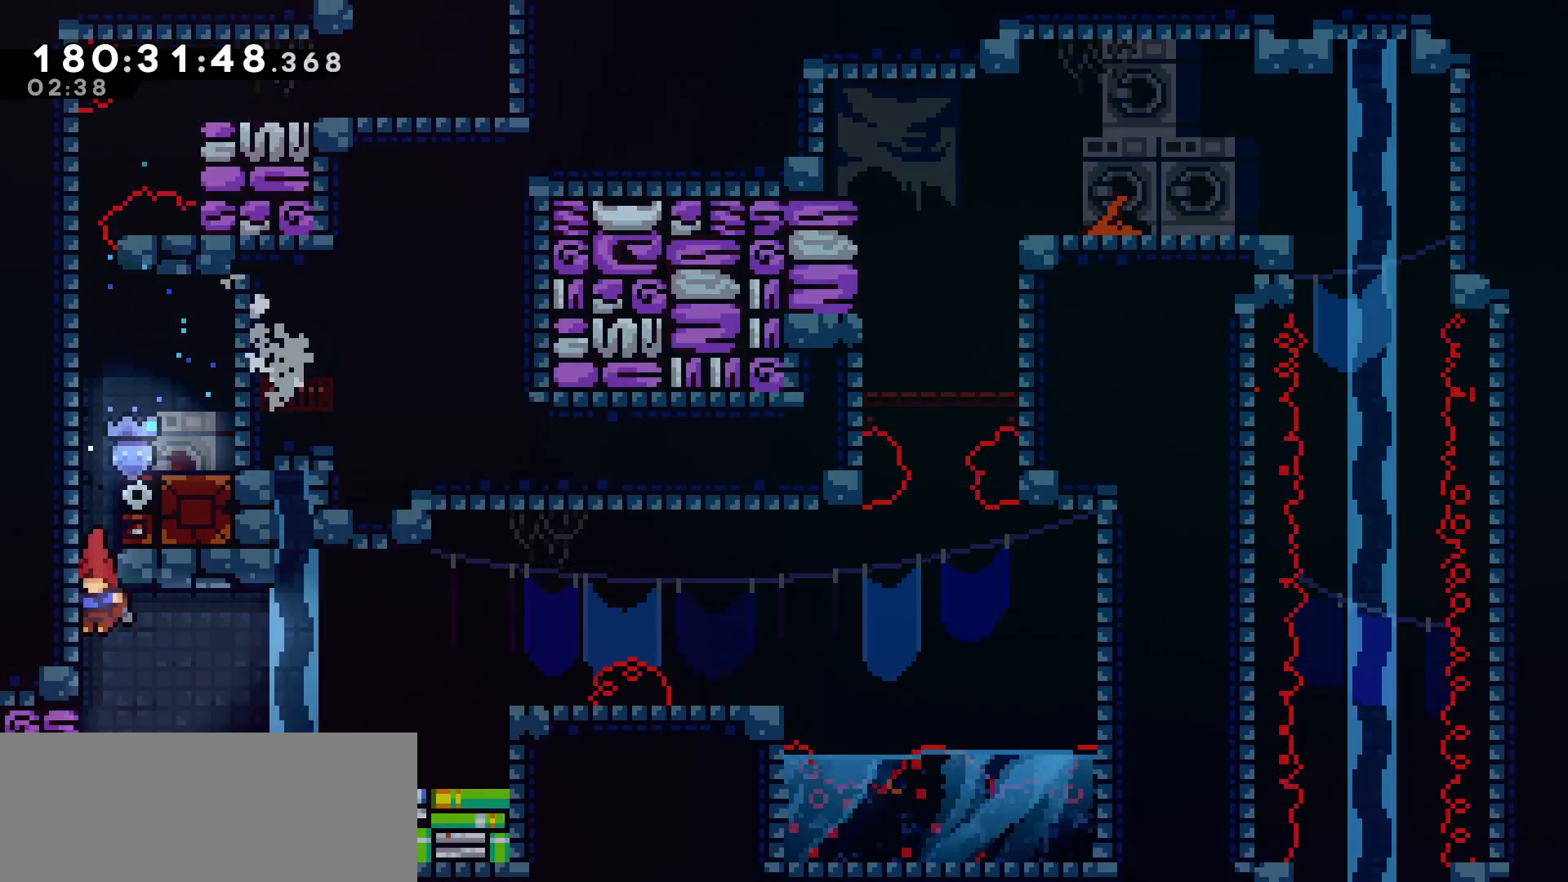
{"keys": ["right"], "events": [[250, "jump", "down"], [250, "right", "down"], [433, "jump", "up"]]}
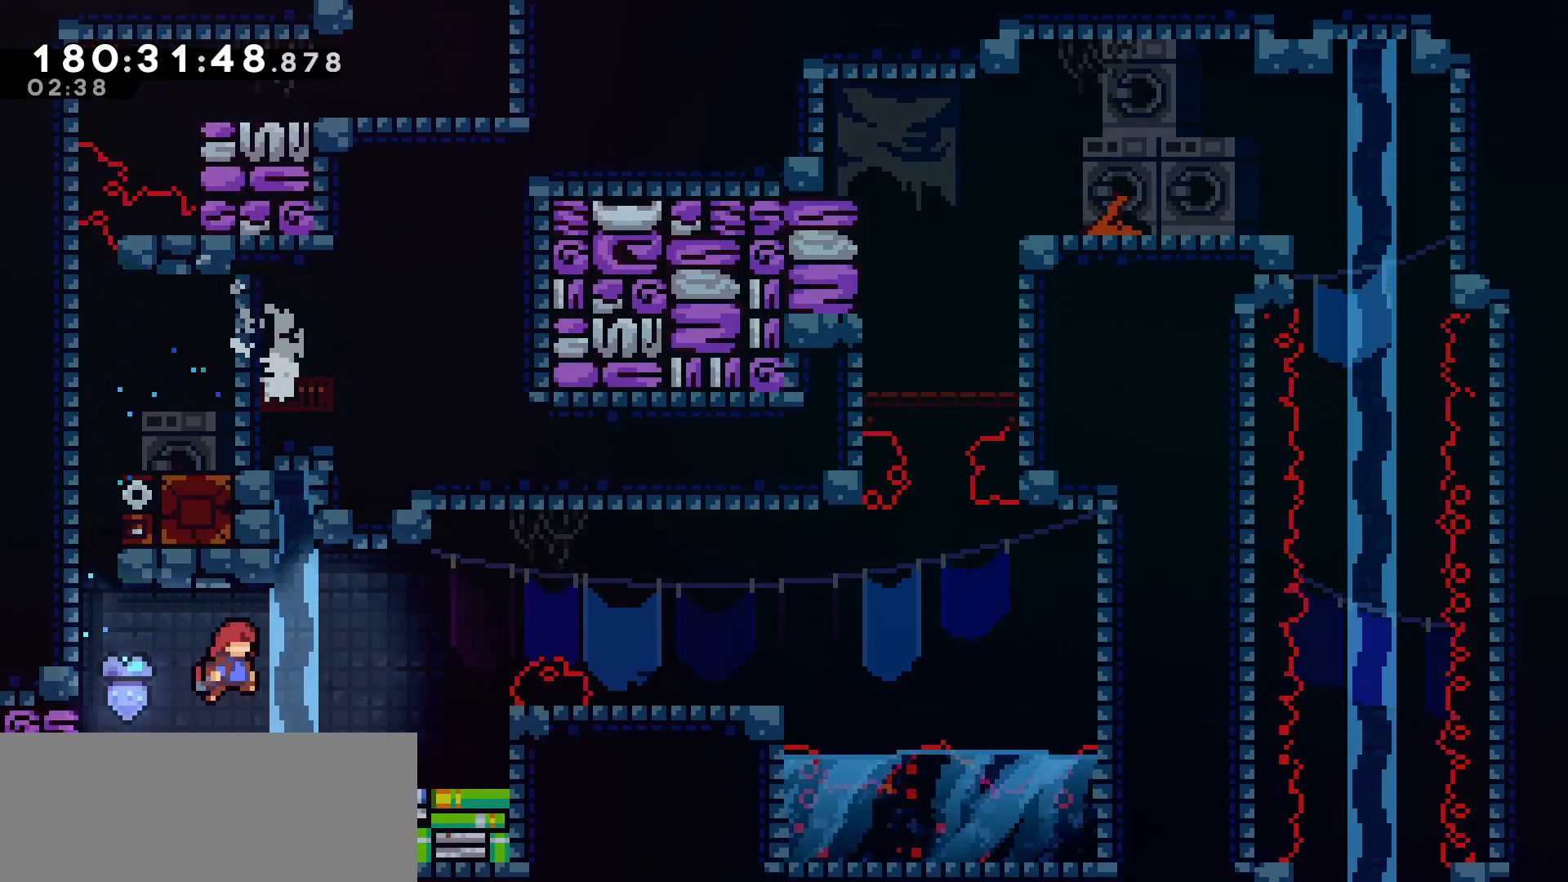
{"keys": ["jump", "right"], "events": [[167, "right", "up"], [217, "right", "down"], [267, "jump", "down"]]}
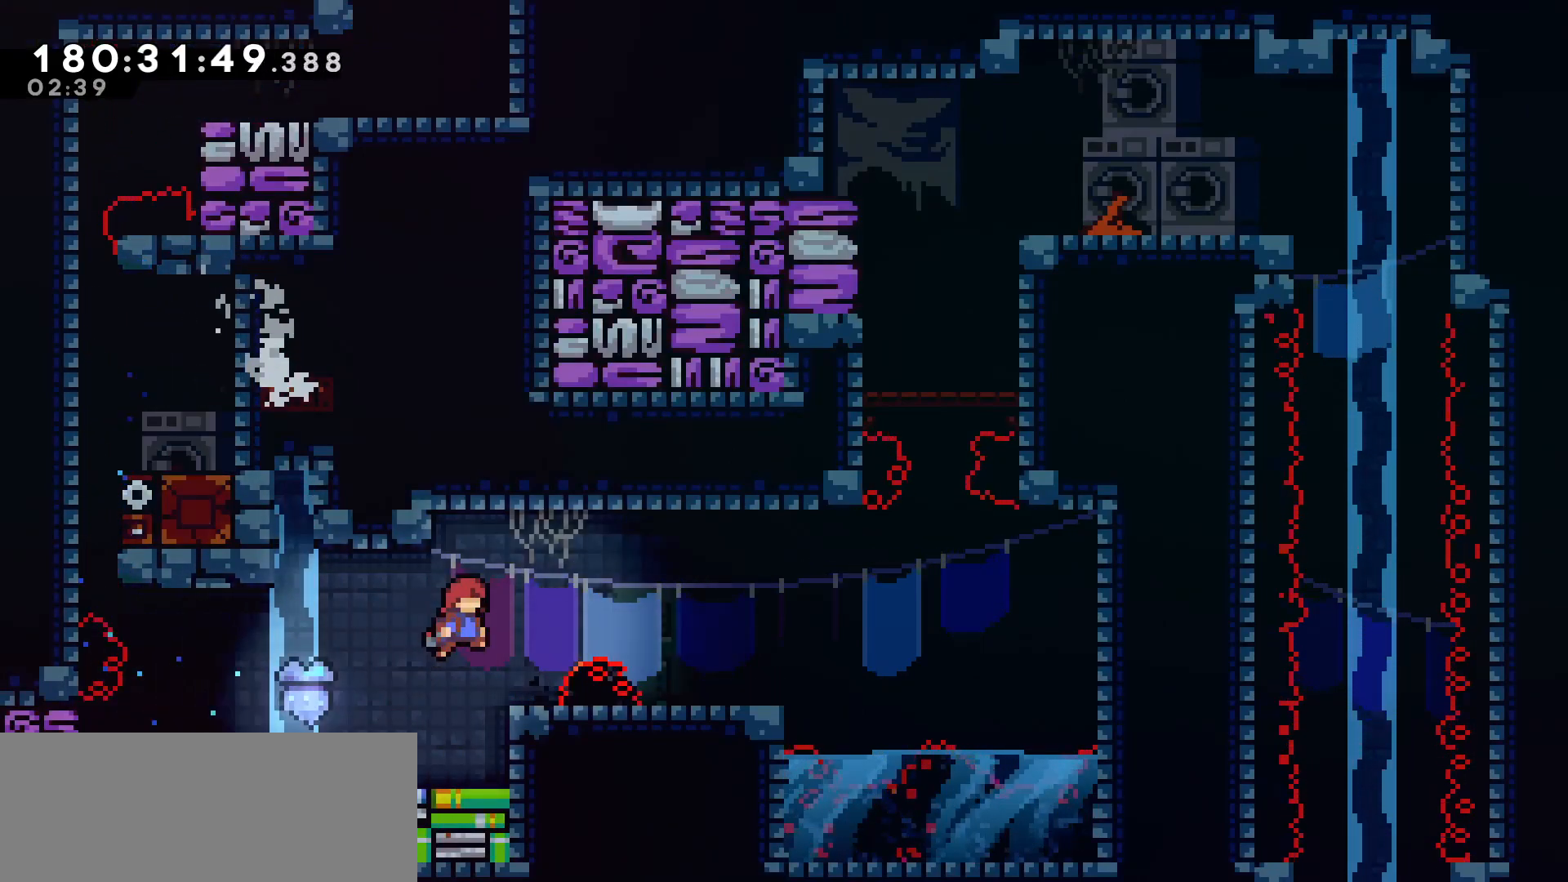
{"keys": [], "events": [[100, "jump", "up"], [183, "right", "up"]]}
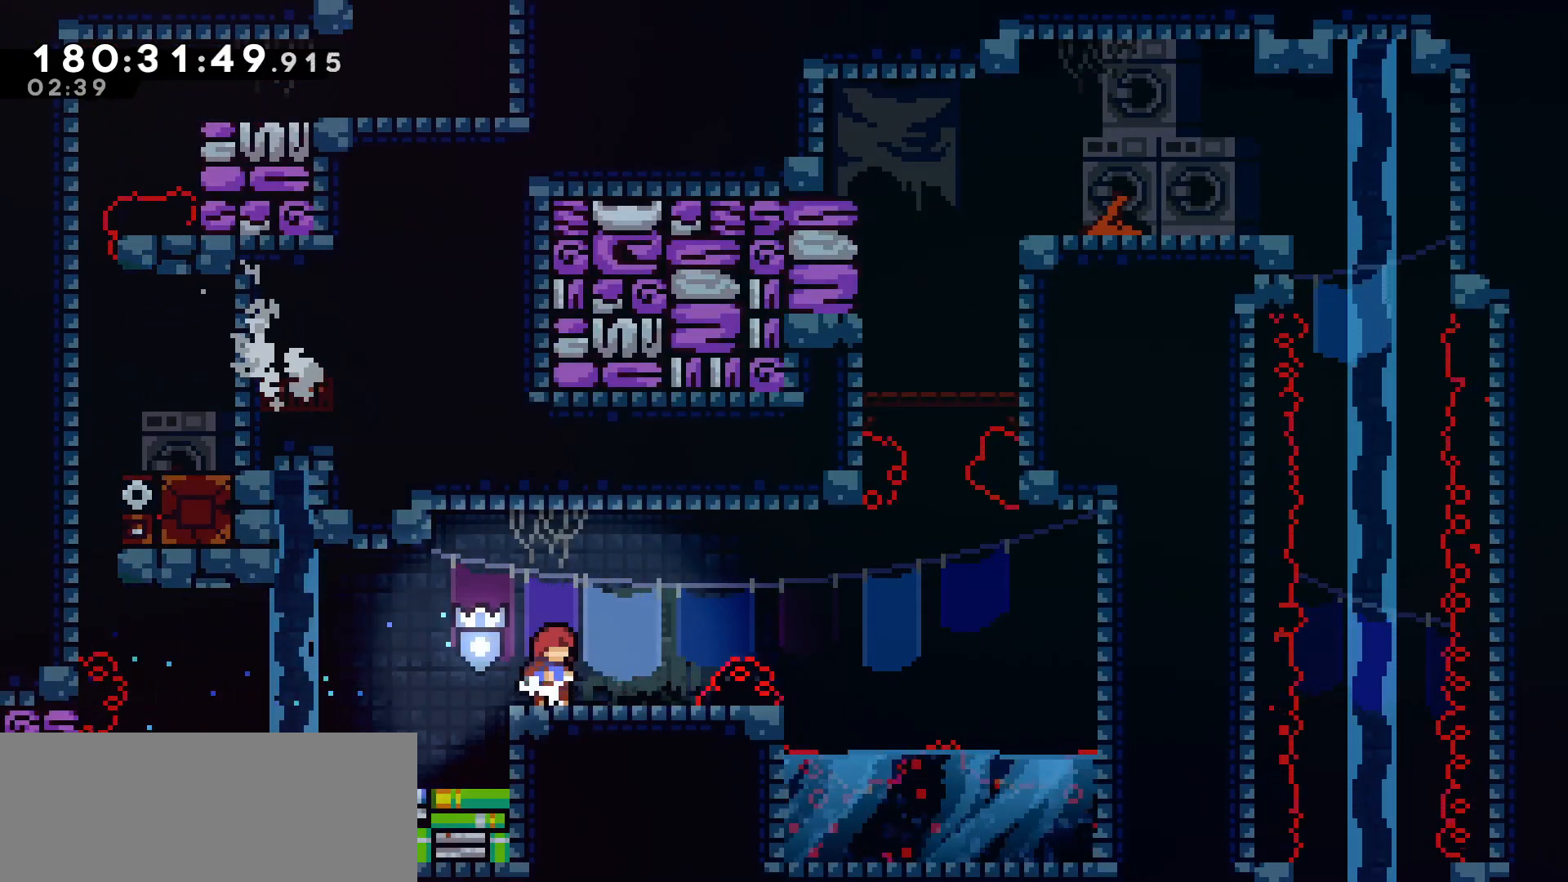
{"keys": ["jump", "right"], "events": [[17, "left", "down"], [67, "left", "up"], [483, "jump", "down"], [483, "right", "down"]]}
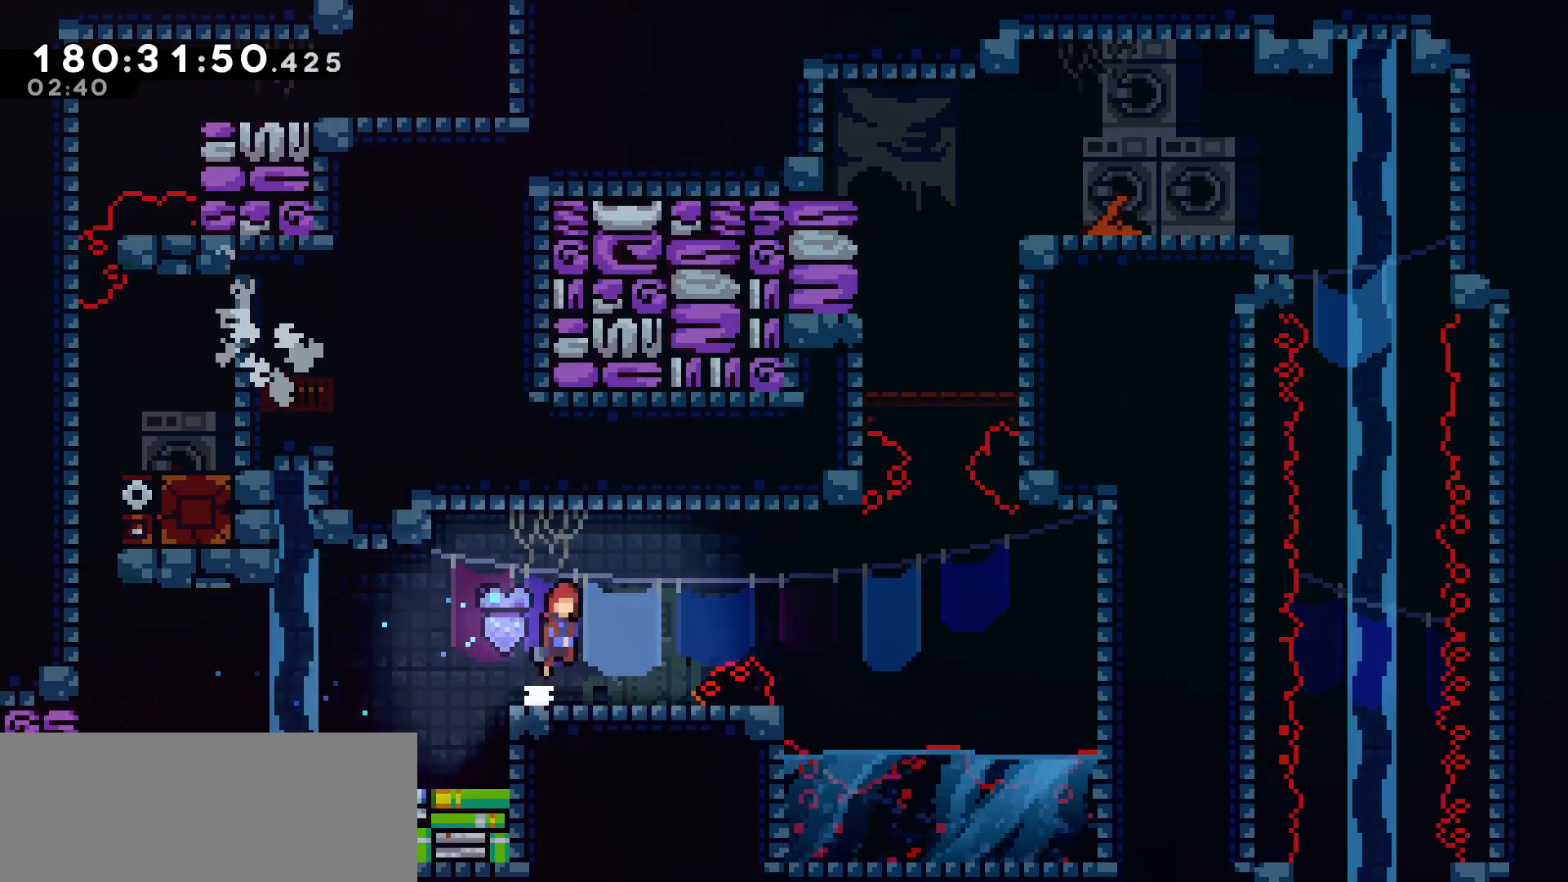
{"keys": [], "events": [[267, "jump", "up"], [350, "right", "up"]]}
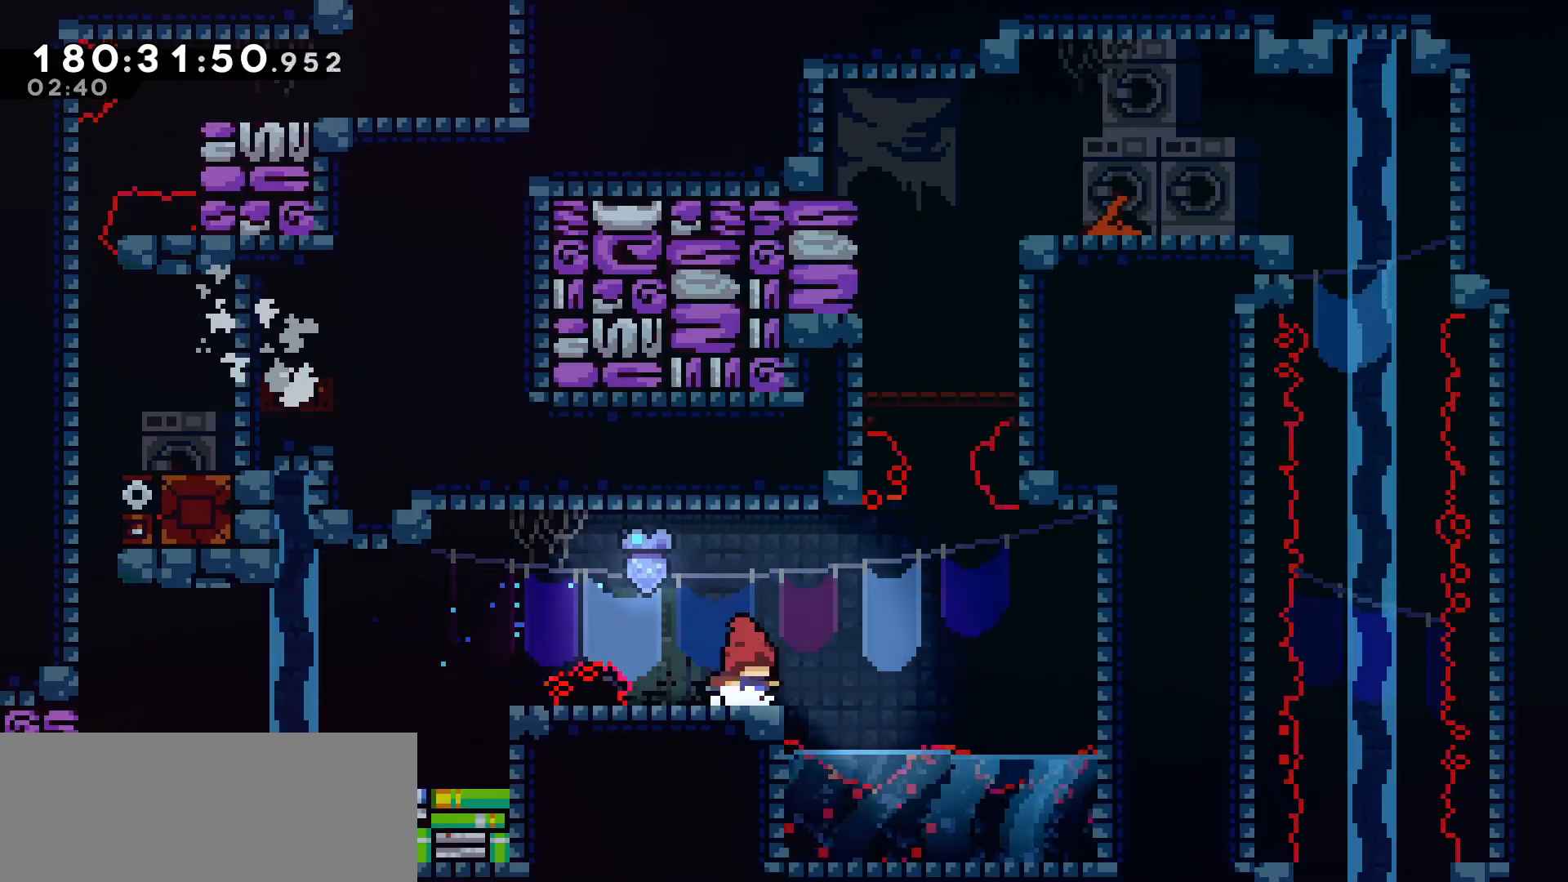
{"keys": [], "events": [[50, "right", "down"], [83, "jump", "down"], [283, "jump", "up"], [417, "right", "up"]]}
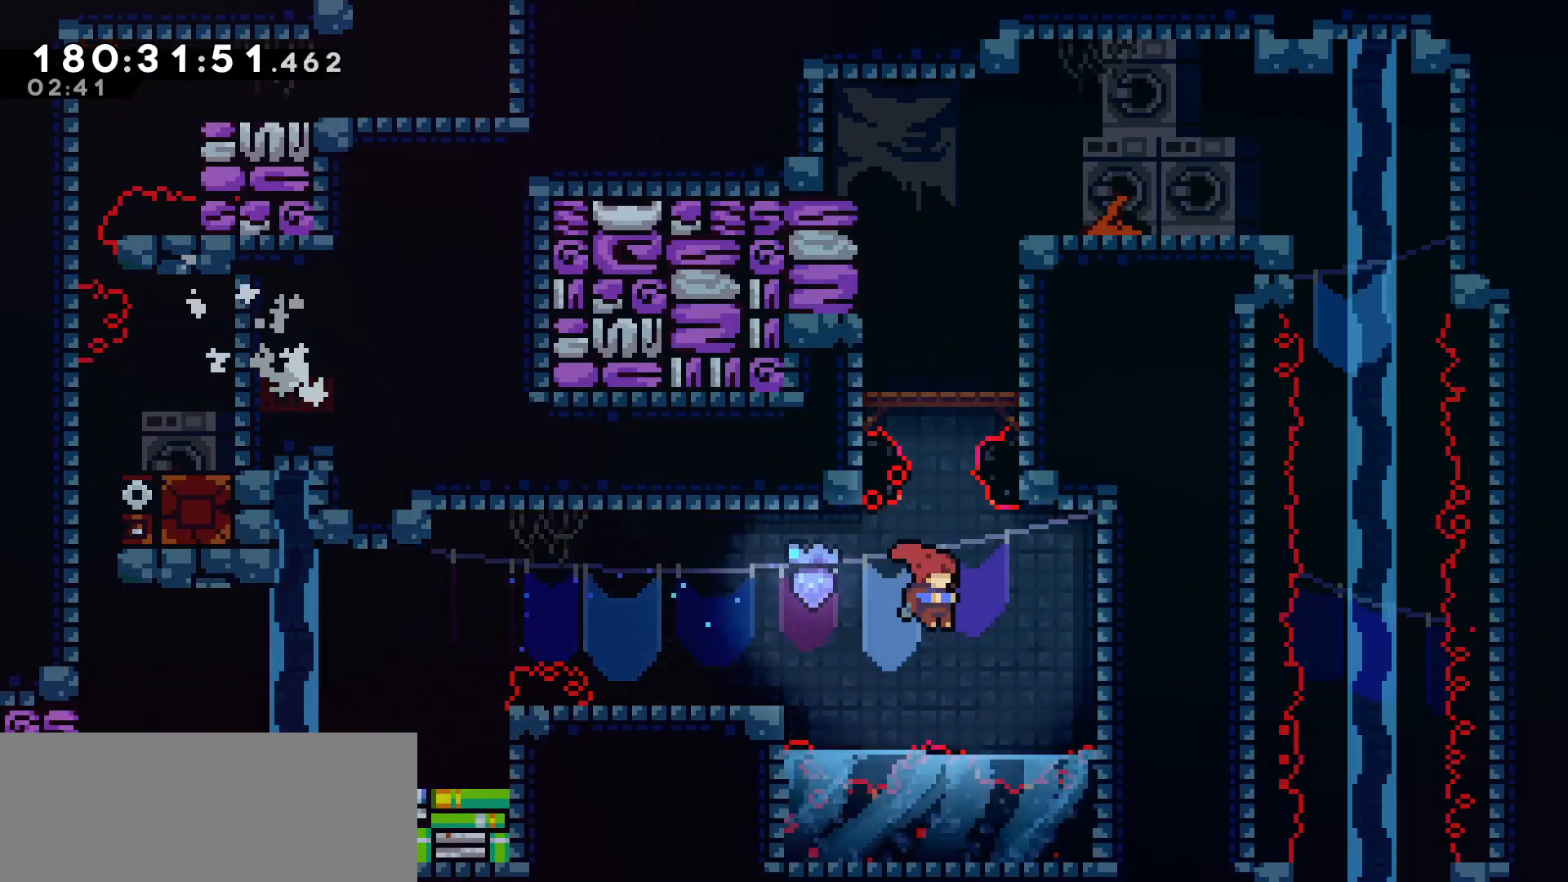
{"keys": [], "events": [[100, "jump", "down"], [383, "jump", "up"]]}
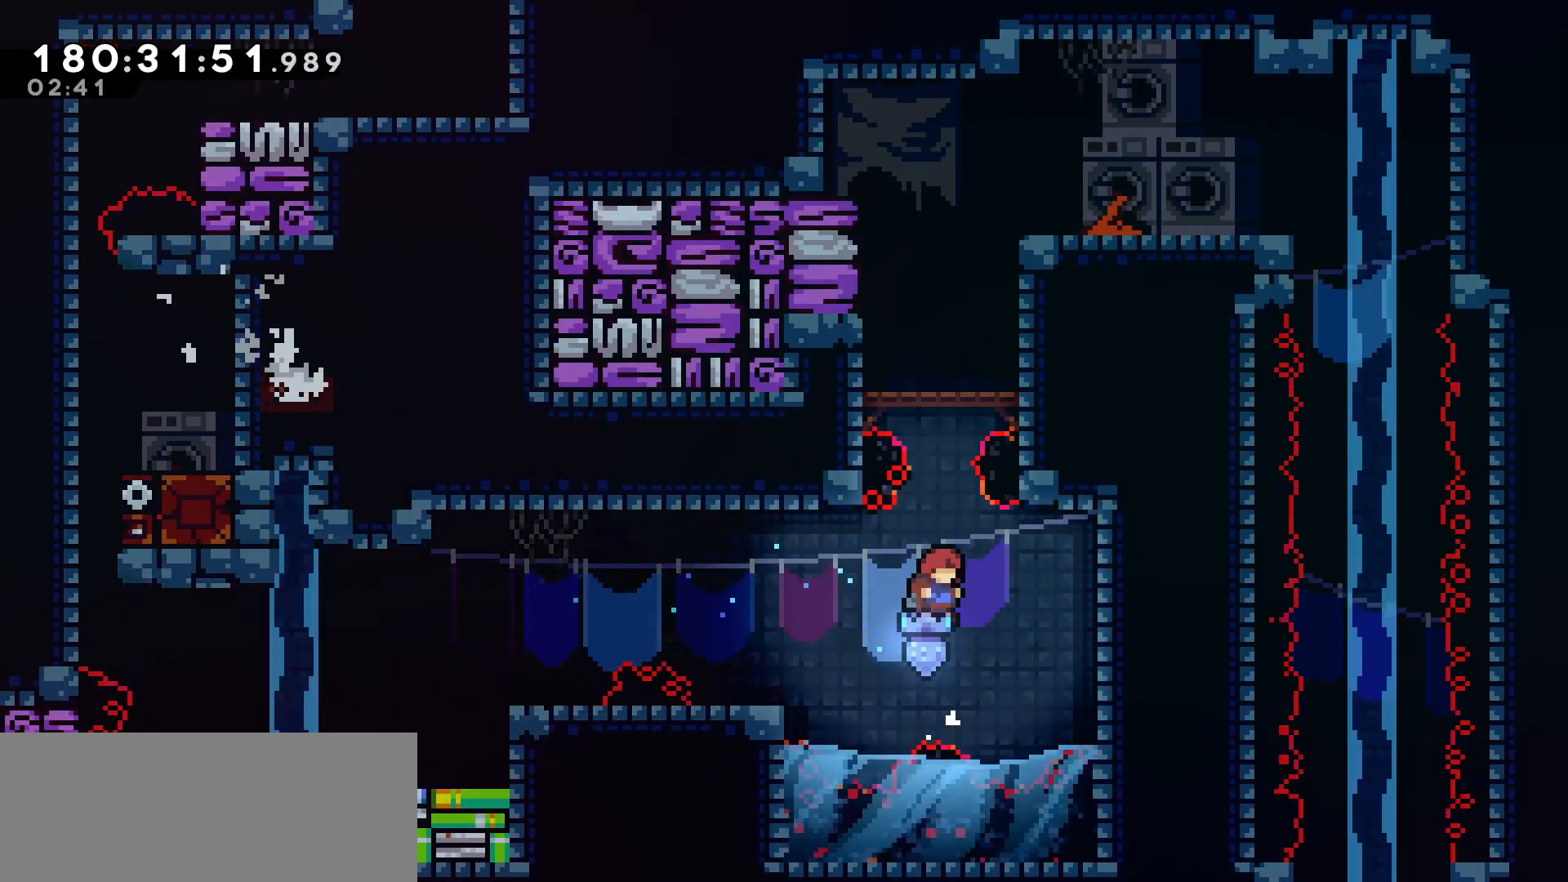
{"keys": ["jump"], "events": [[217, "jump", "down"]]}
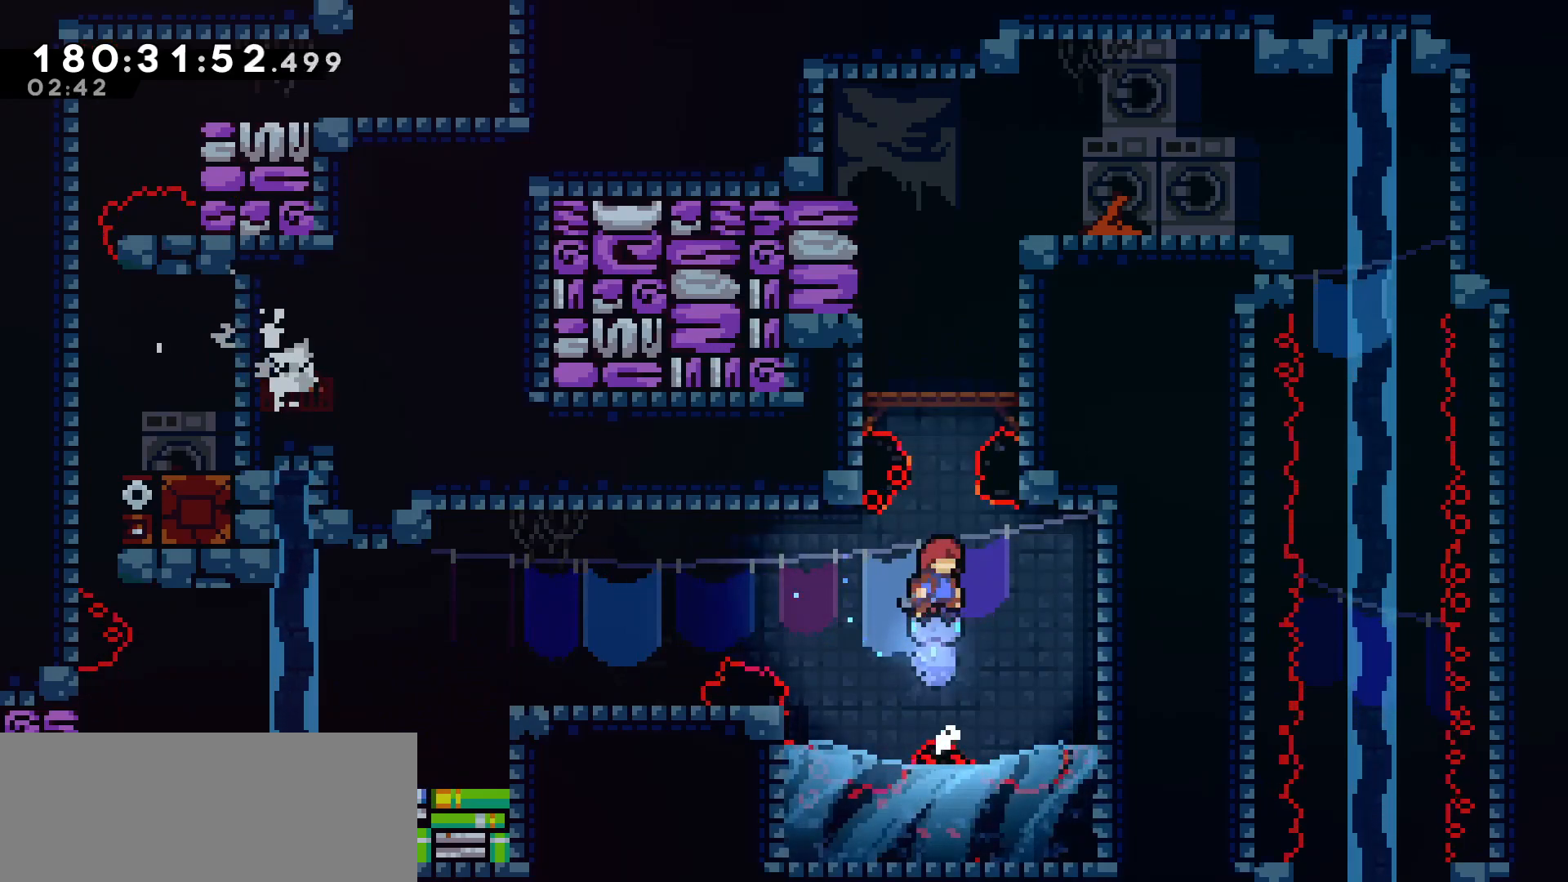
{"keys": ["jump"], "events": [[50, "jump", "up"], [283, "jump", "down"]]}
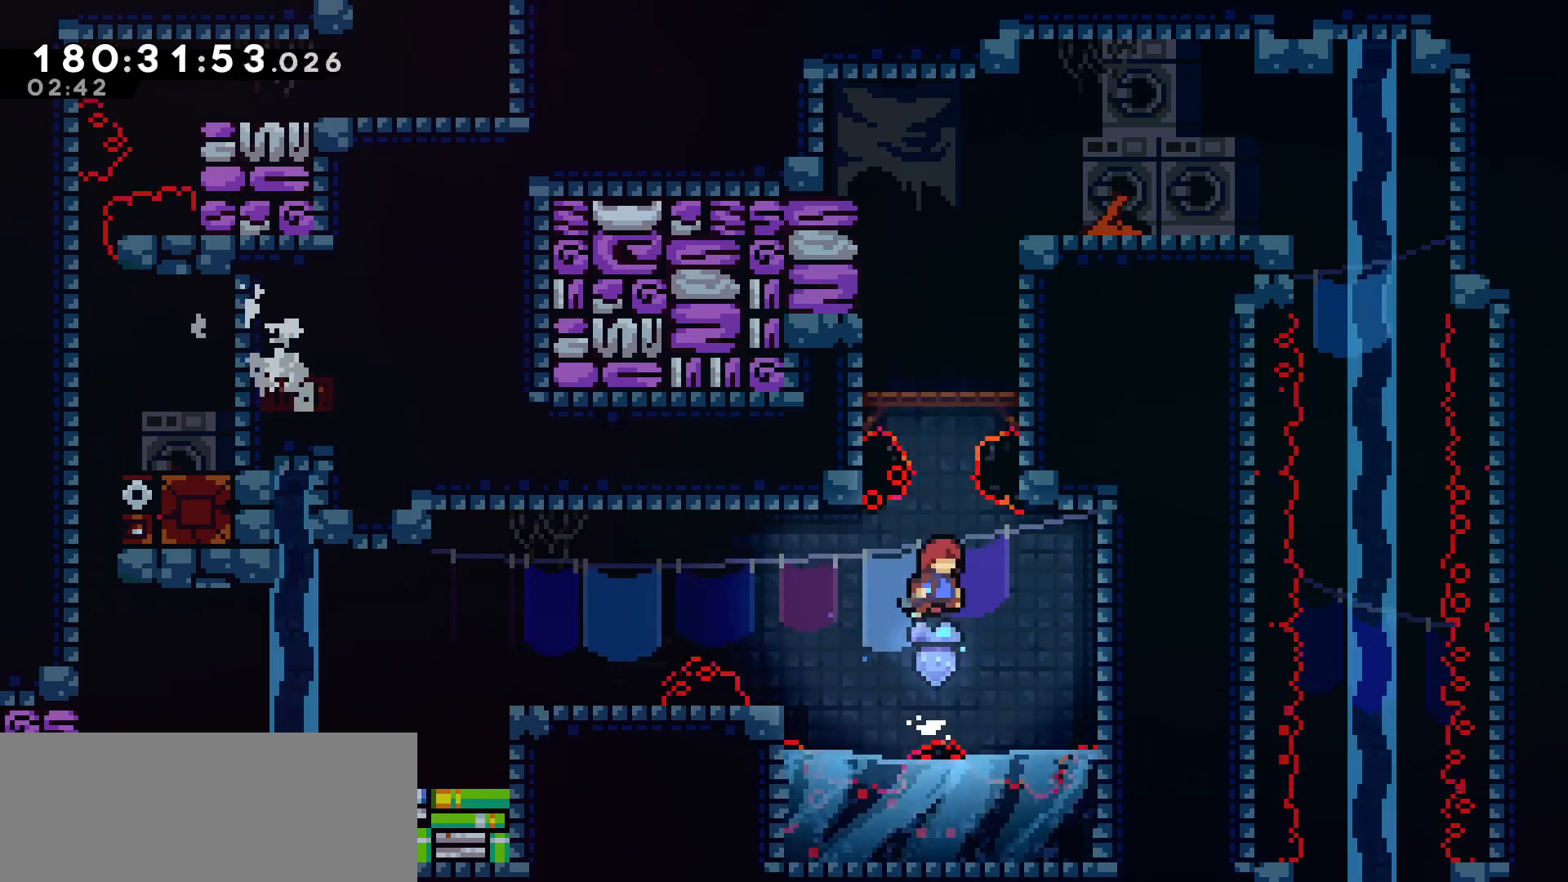
{"keys": [], "events": [[100, "dash", "down"], [100, "jump", "up"], [100, "up", "down"], [350, "dash", "up"], [400, "up", "up"]]}
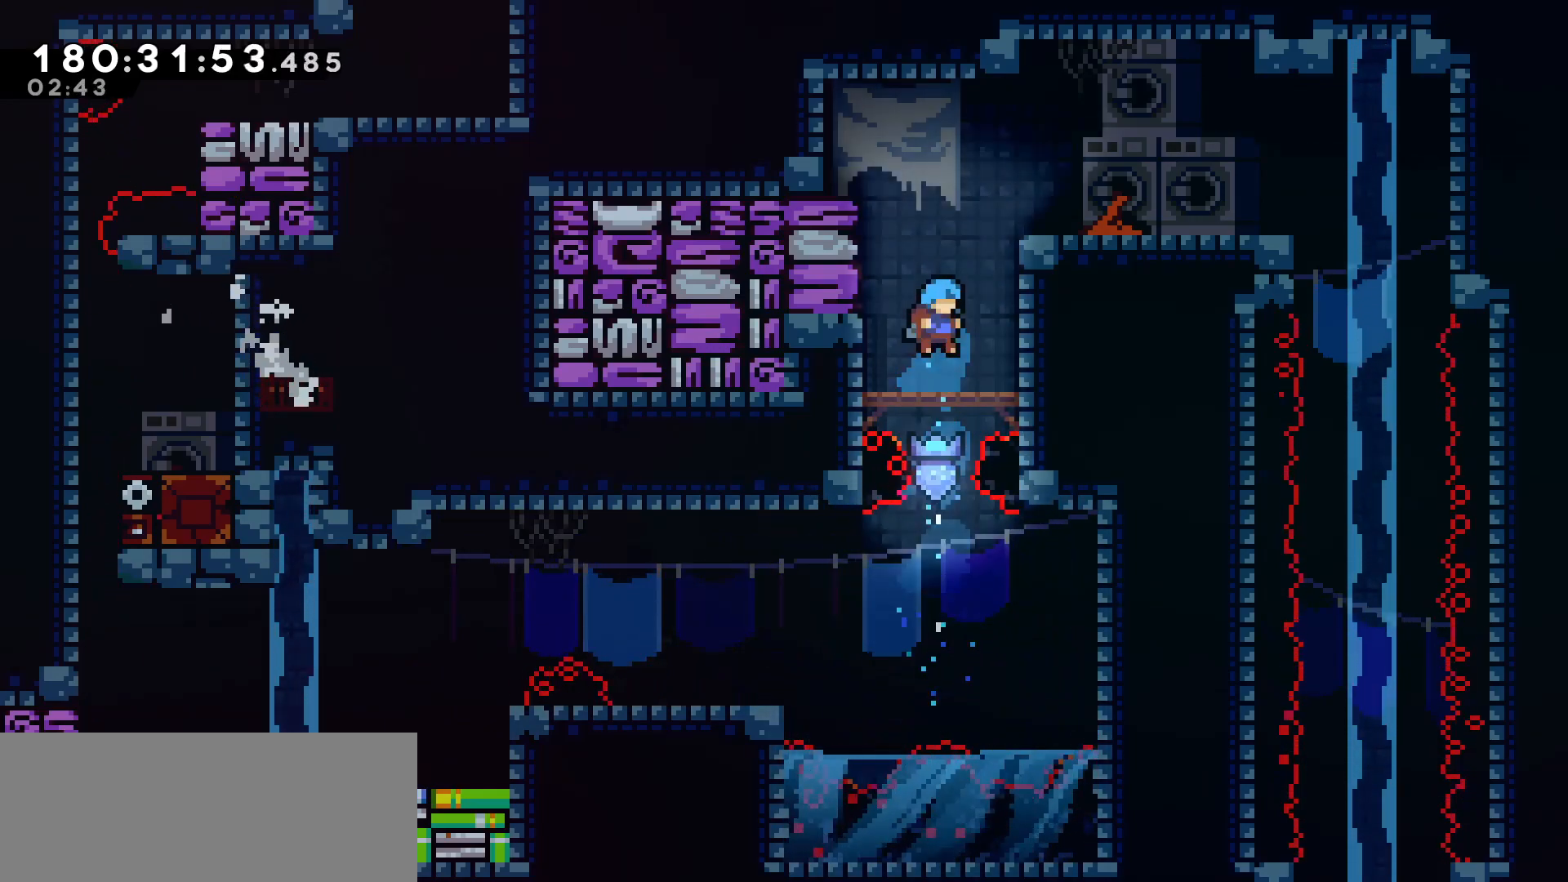
{"keys": ["dash", "right", "up"], "events": [[133, "jump", "down"], [367, "dash", "down"], [367, "right", "down"], [367, "up", "down"], [400, "jump", "up"]]}
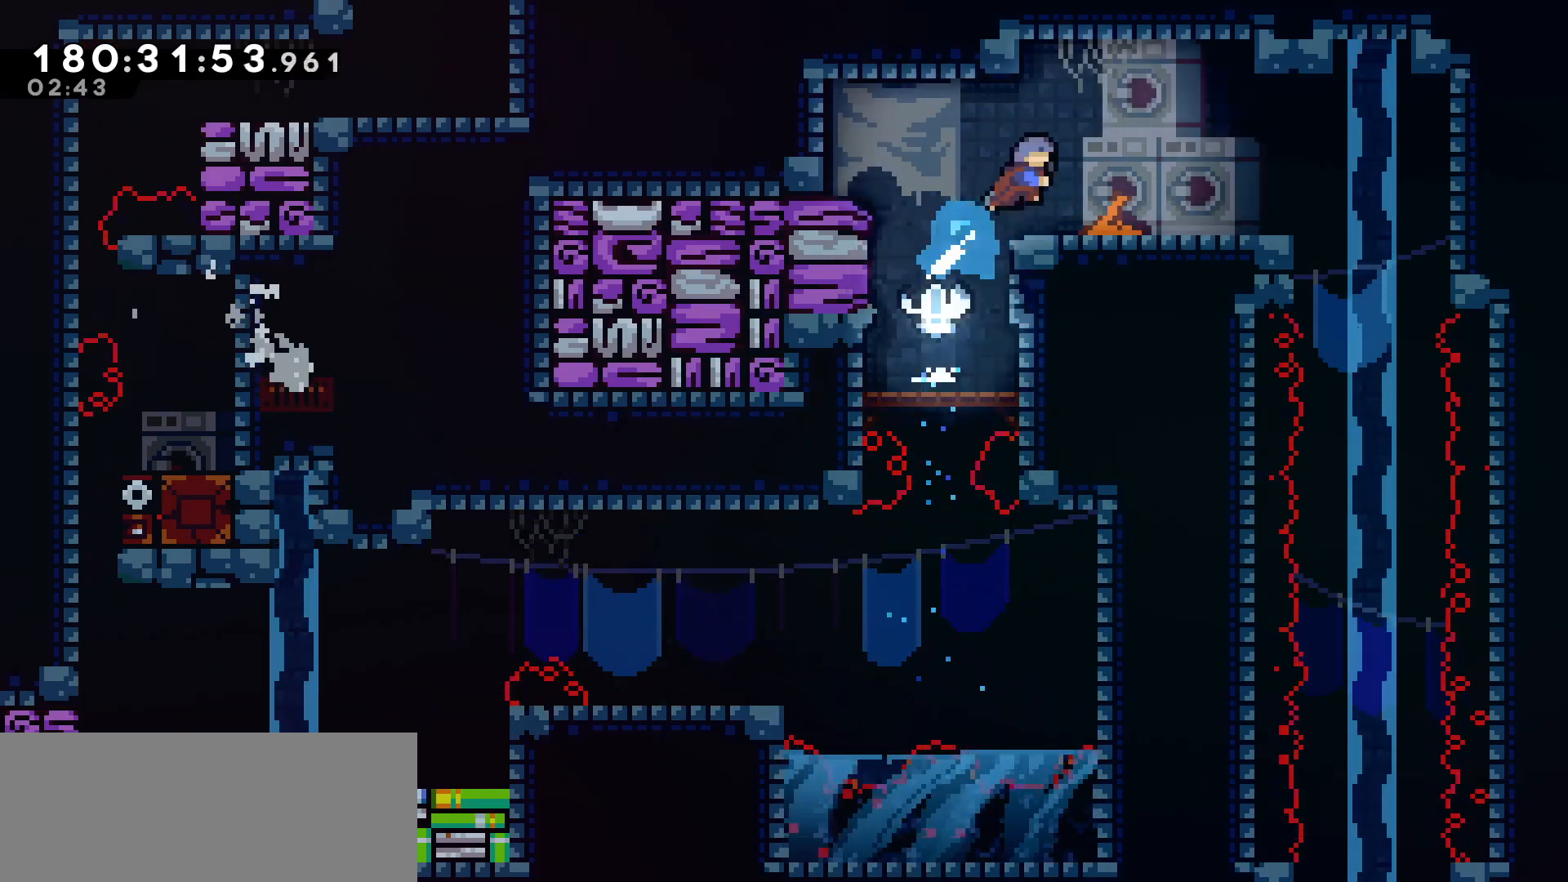
{"keys": ["right"], "events": [[50, "dash", "up"], [50, "up", "up"], [233, "right", "up"], [367, "right", "down"]]}
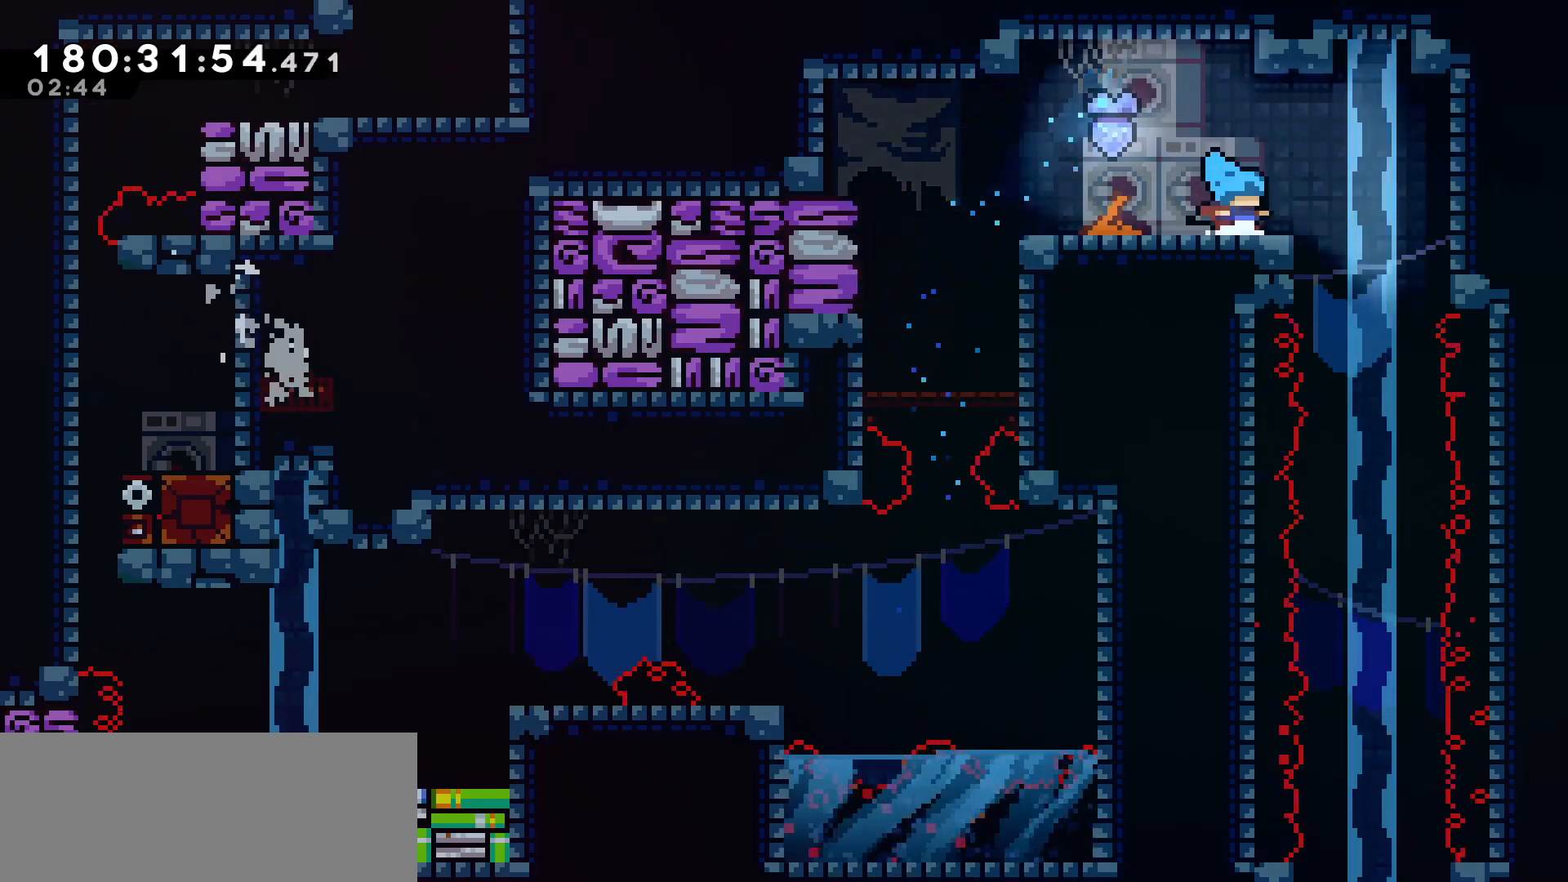
{"keys": ["down"], "events": [[67, "jump", "down"], [200, "jump", "up"], [250, "down", "down"], [250, "right", "up"]]}
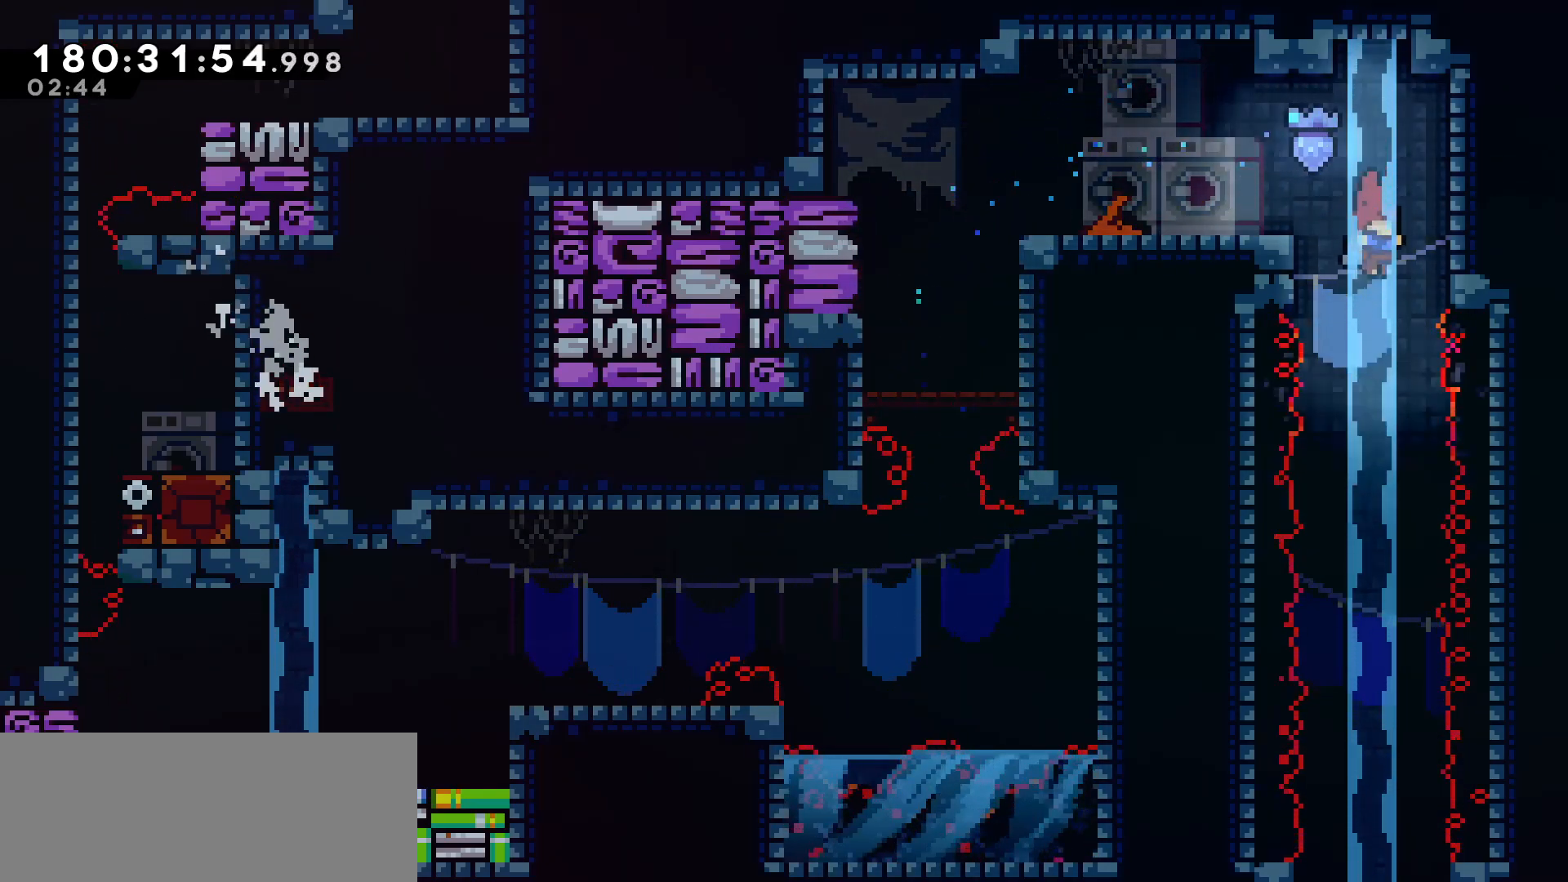
{"keys": ["down"], "events": []}
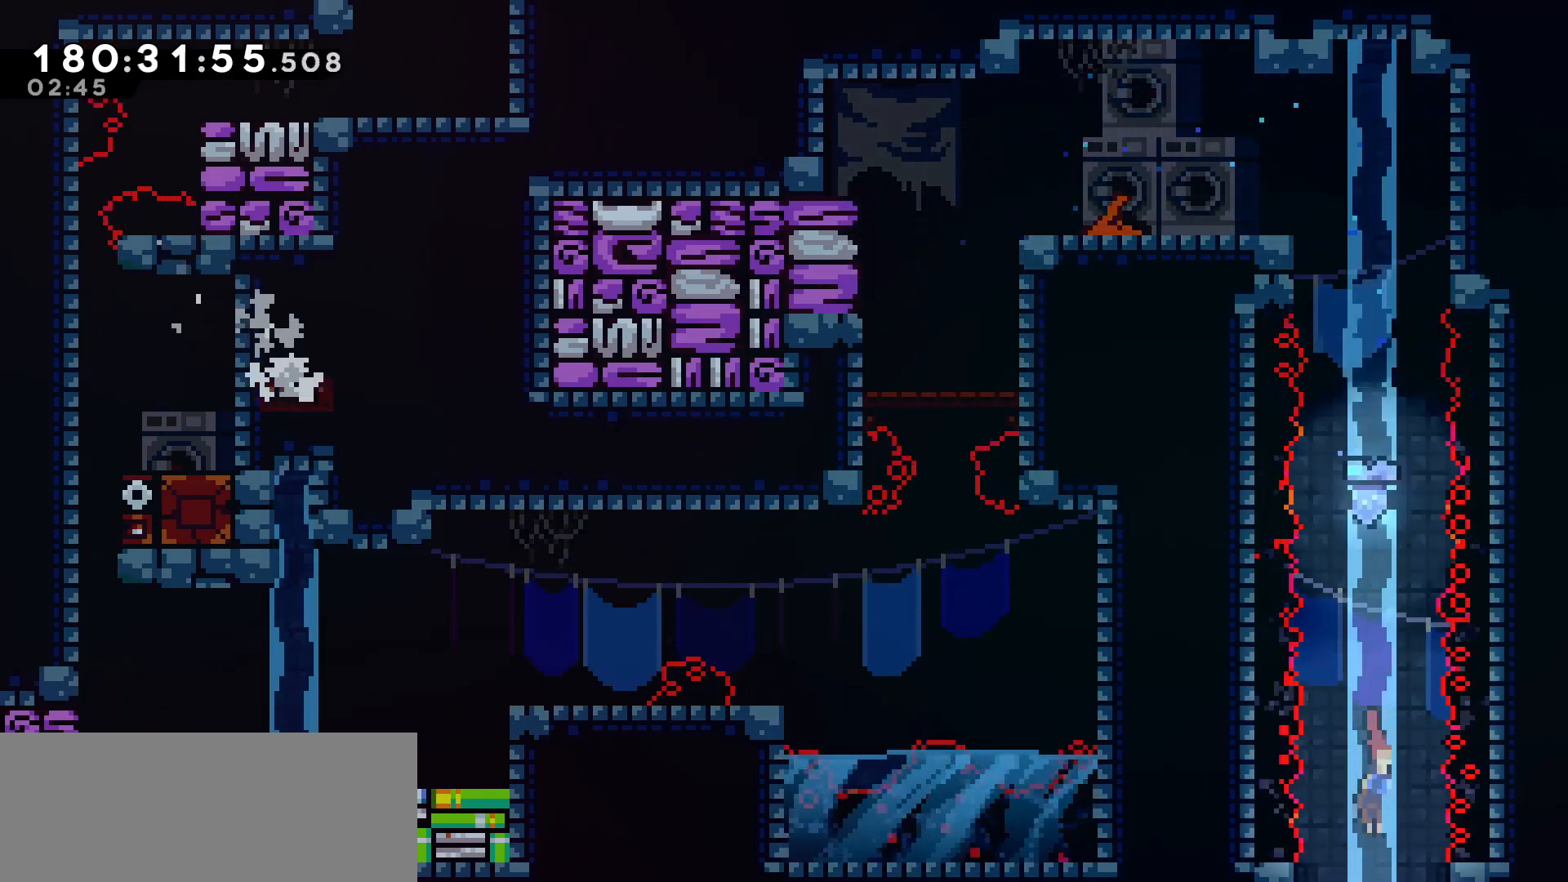
{"keys": [], "events": [[367, "down", "up"]]}
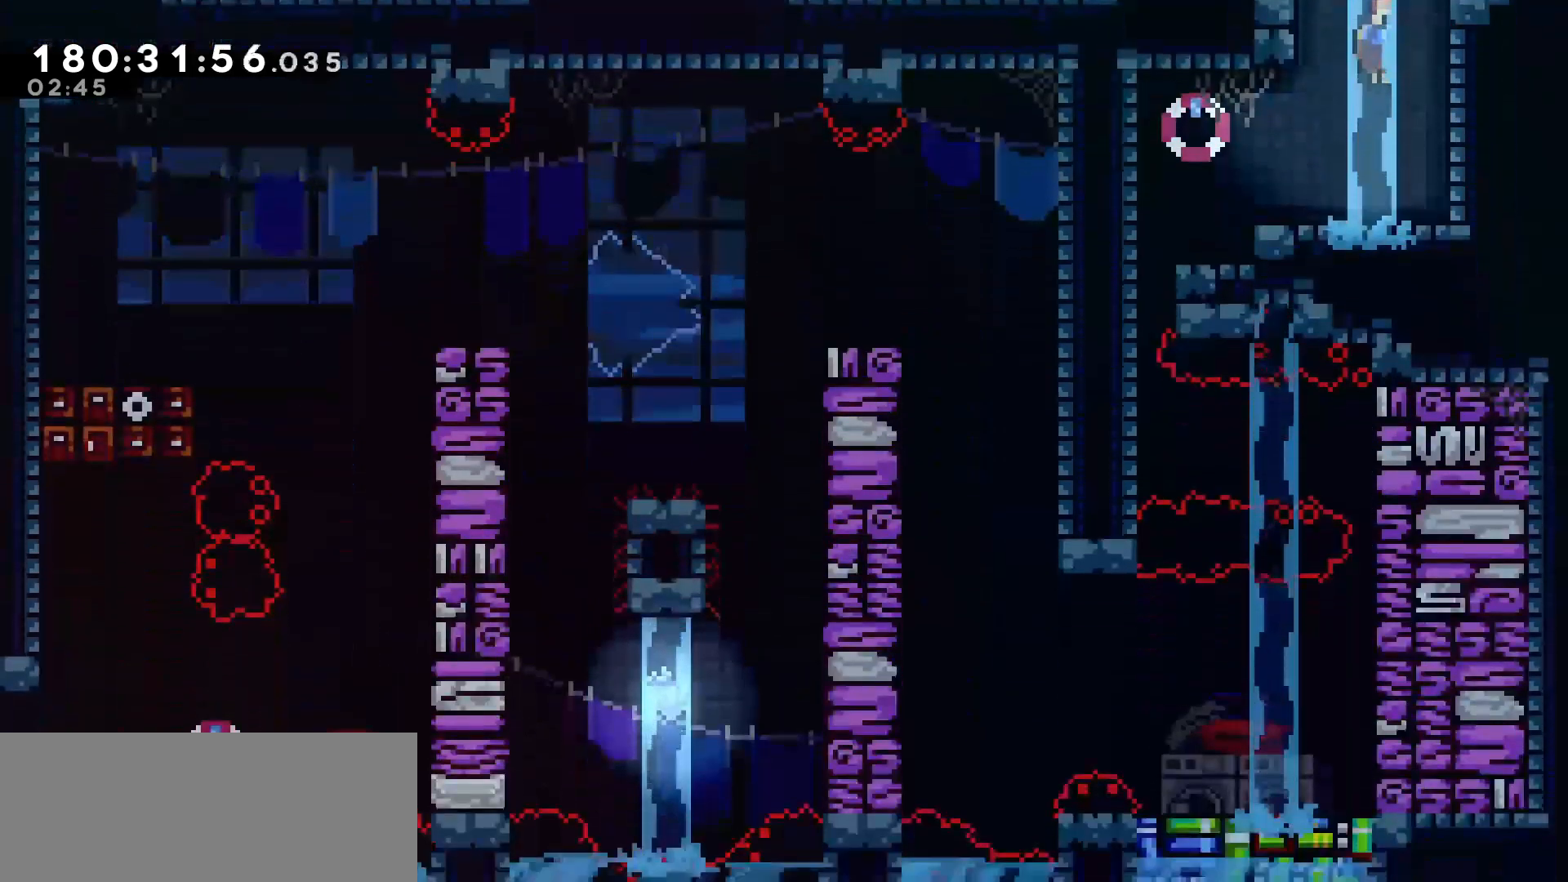
{"keys": ["left"], "events": [[200, "left", "down"]]}